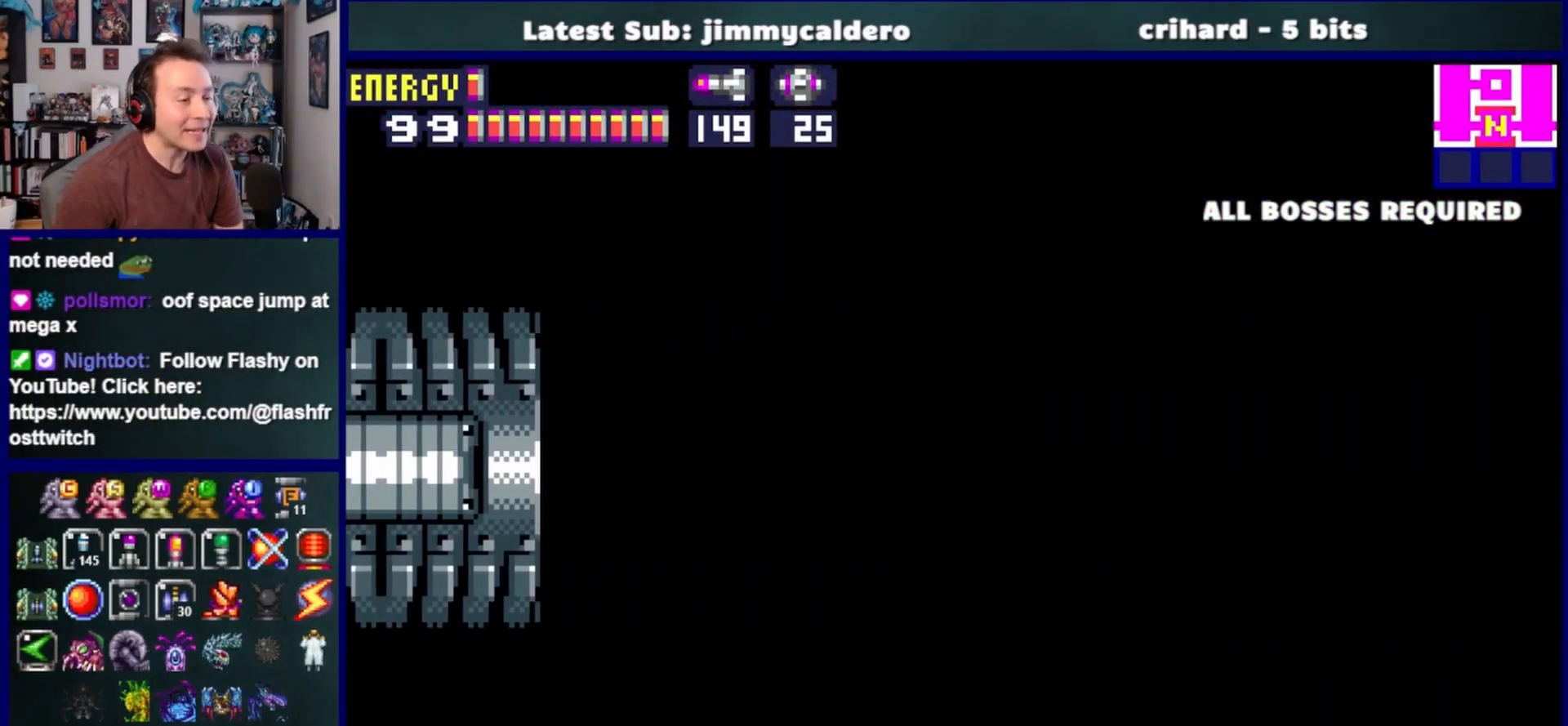
Gameplay with a controller (PlayStation layout); each line is a JSON object with the inputs held at the frame after it. "events" lists button and stick changes between this image and that frame as [ms after this image, input, new state], when the widget could be followed in between. Not read: L2 R2.
{"buttons": ["DPAD_RIGHT"], "left_stick": "center", "right_stick": "center", "events": []}
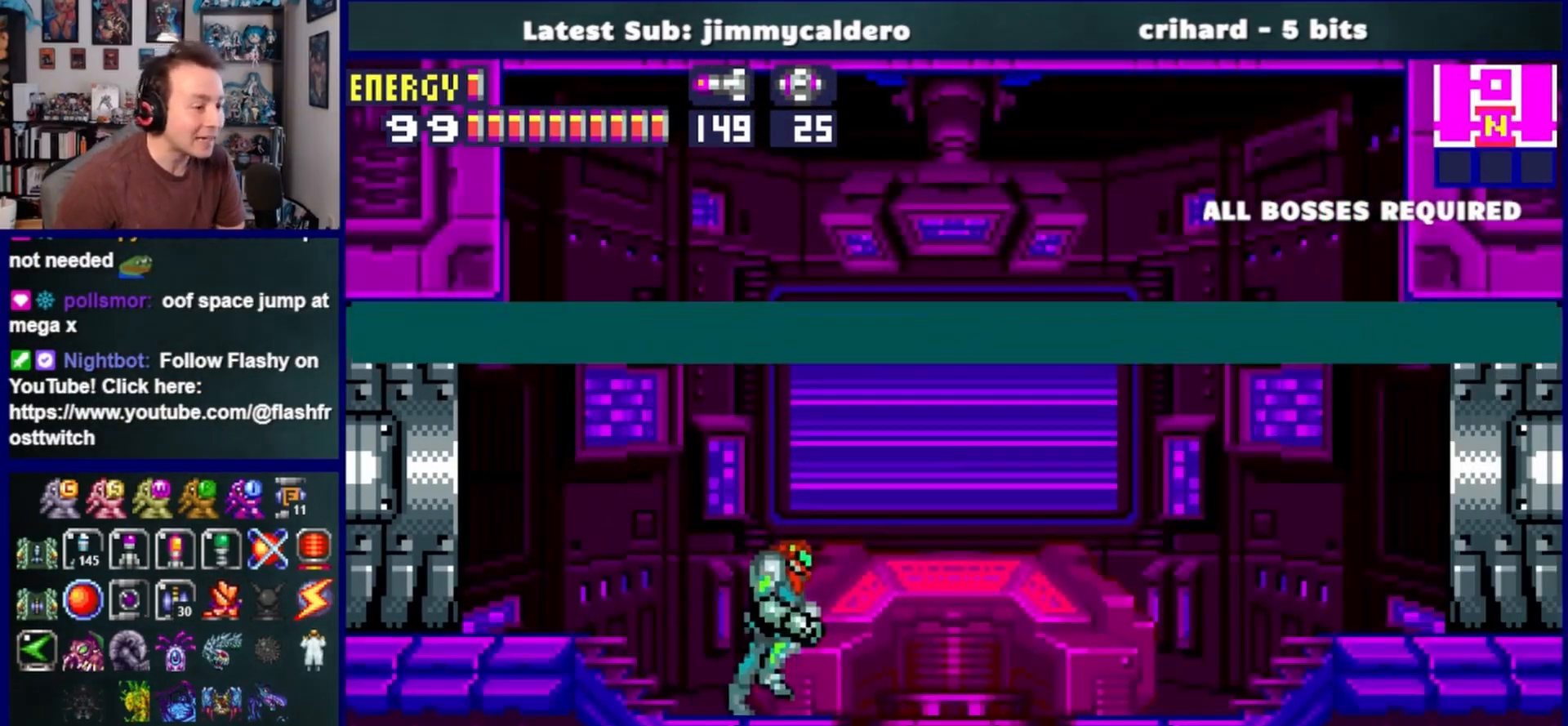
{"buttons": ["DPAD_RIGHT"], "left_stick": "center", "right_stick": "center", "events": []}
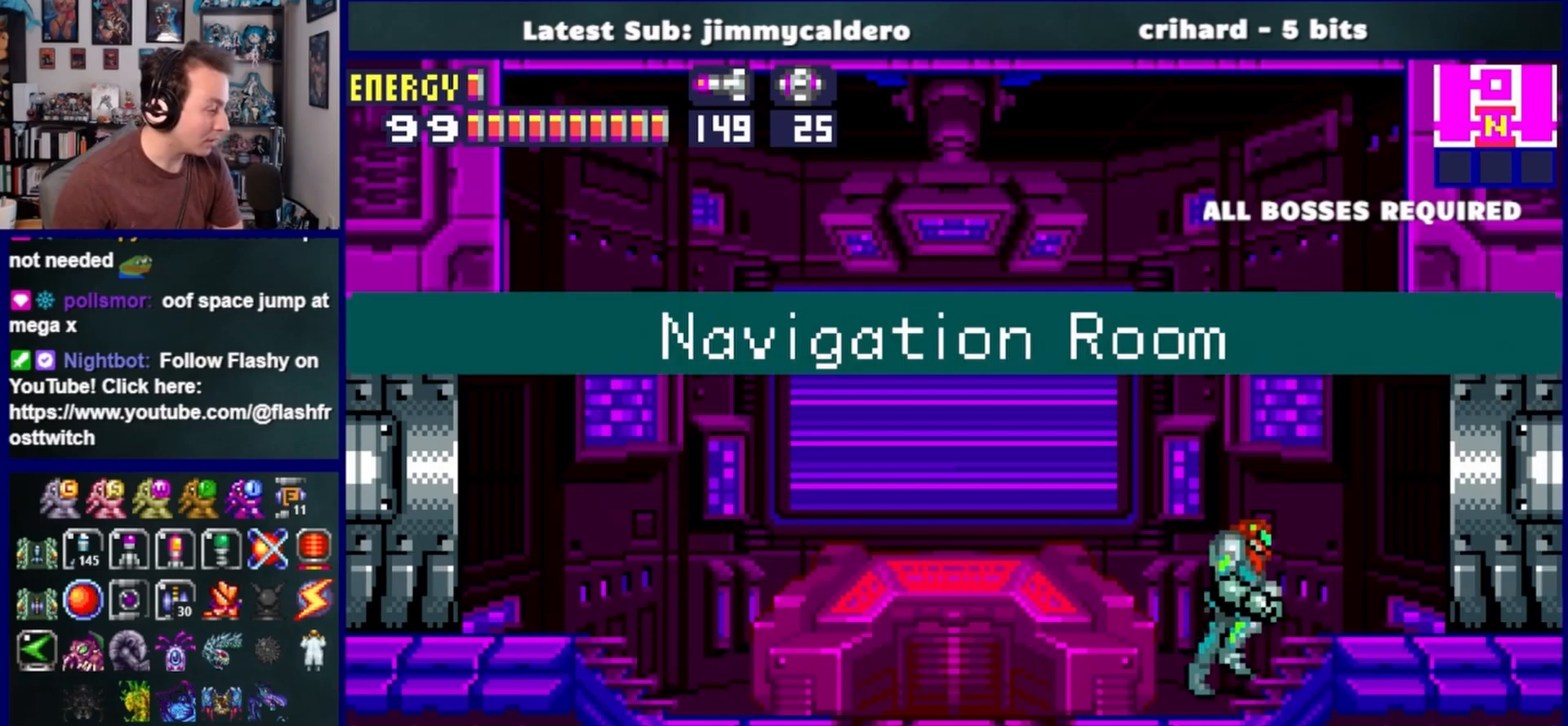
{"buttons": ["DPAD_RIGHT"], "left_stick": "center", "right_stick": "center", "events": []}
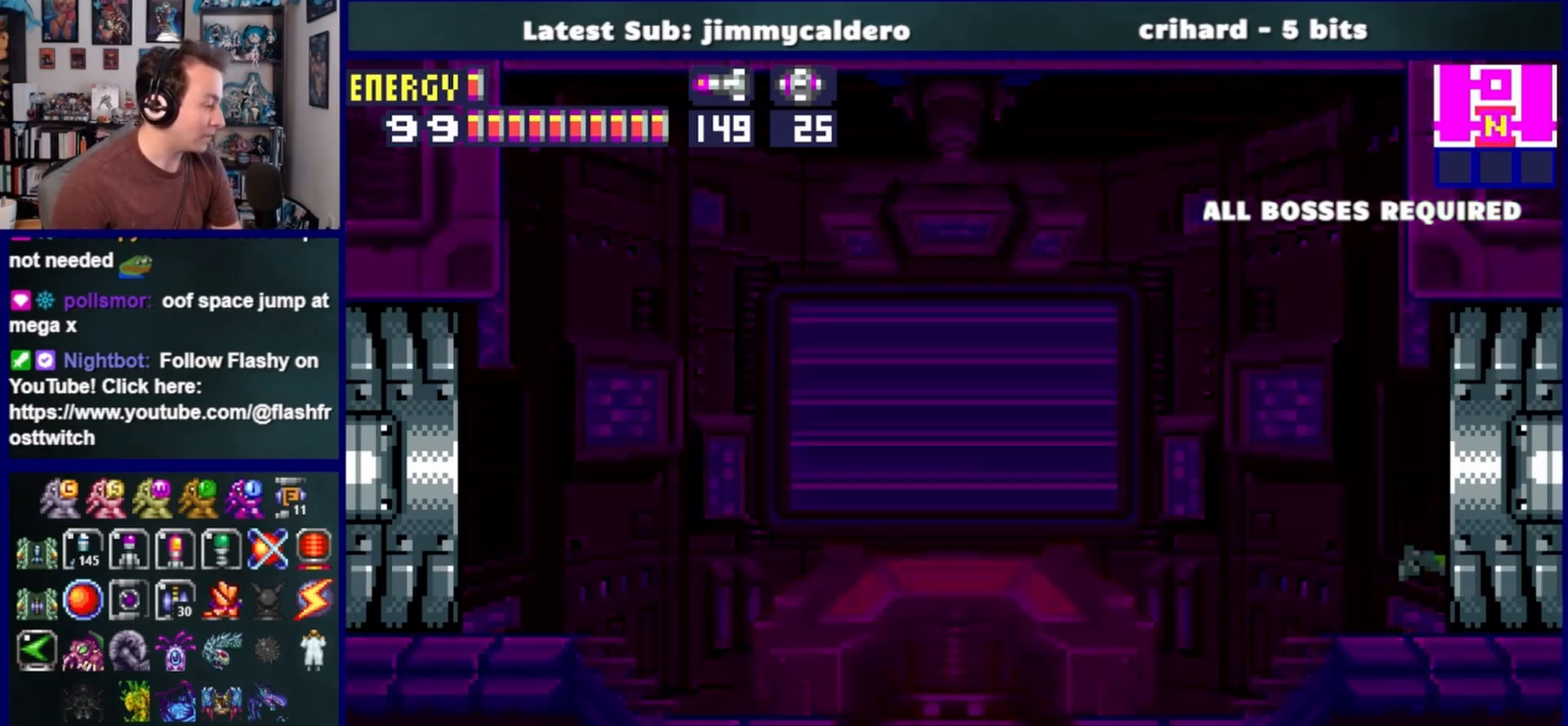
{"buttons": ["DPAD_RIGHT"], "left_stick": "center", "right_stick": "center", "events": []}
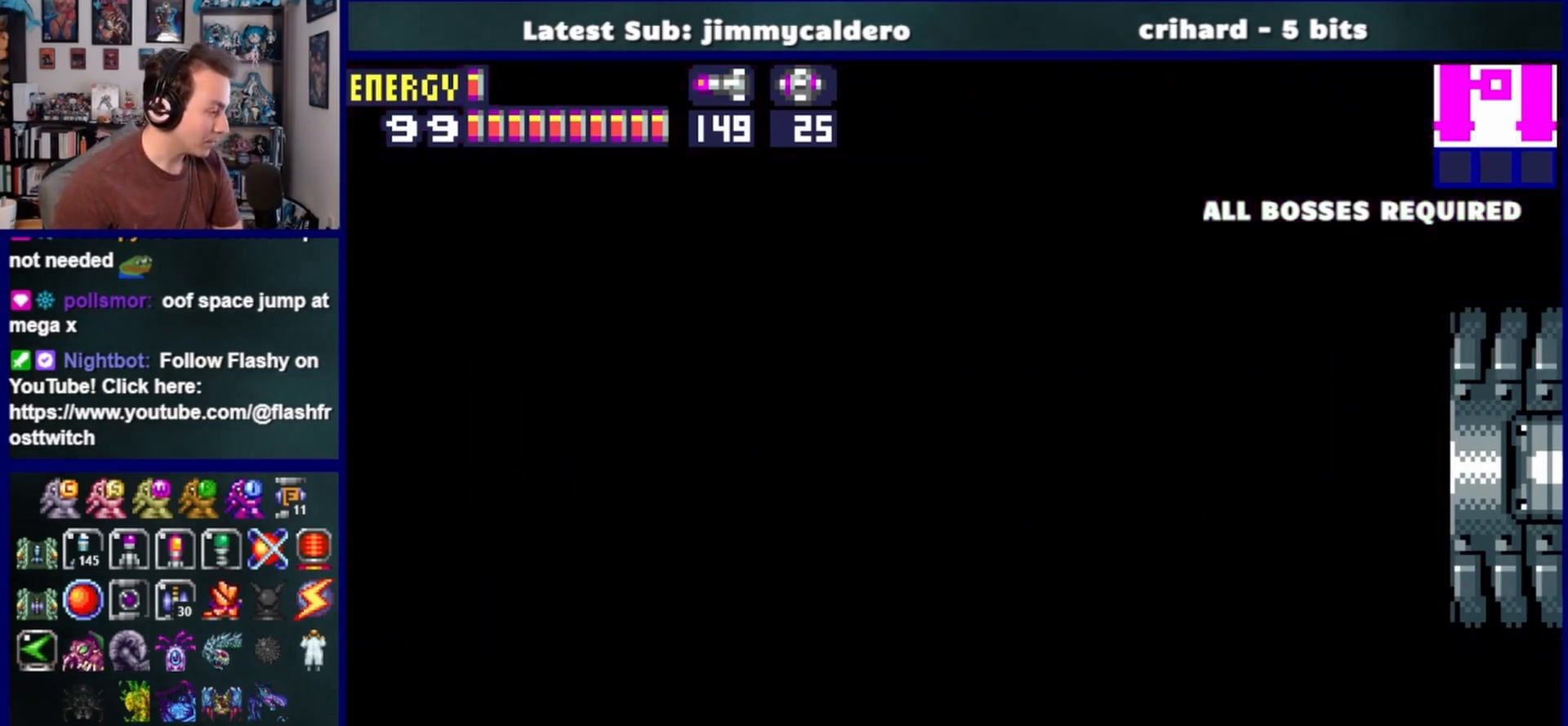
{"buttons": ["DPAD_DOWN", "DPAD_RIGHT"], "left_stick": "center", "right_stick": "center", "events": [[83, "DPAD_DOWN", "down"]]}
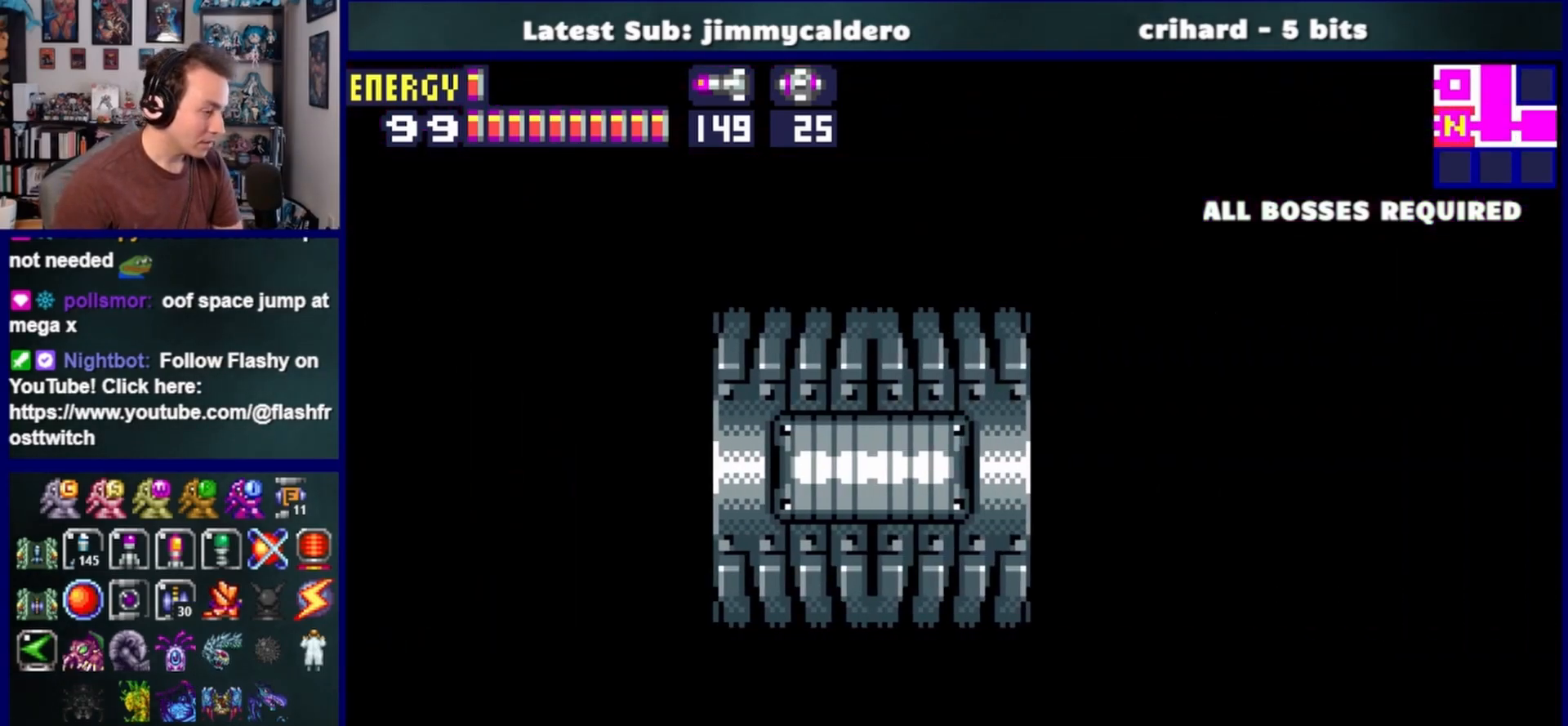
{"buttons": ["L1", "DPAD_DOWN", "DPAD_RIGHT"], "left_stick": "center", "right_stick": "center", "events": [[100, "L1", "down"]]}
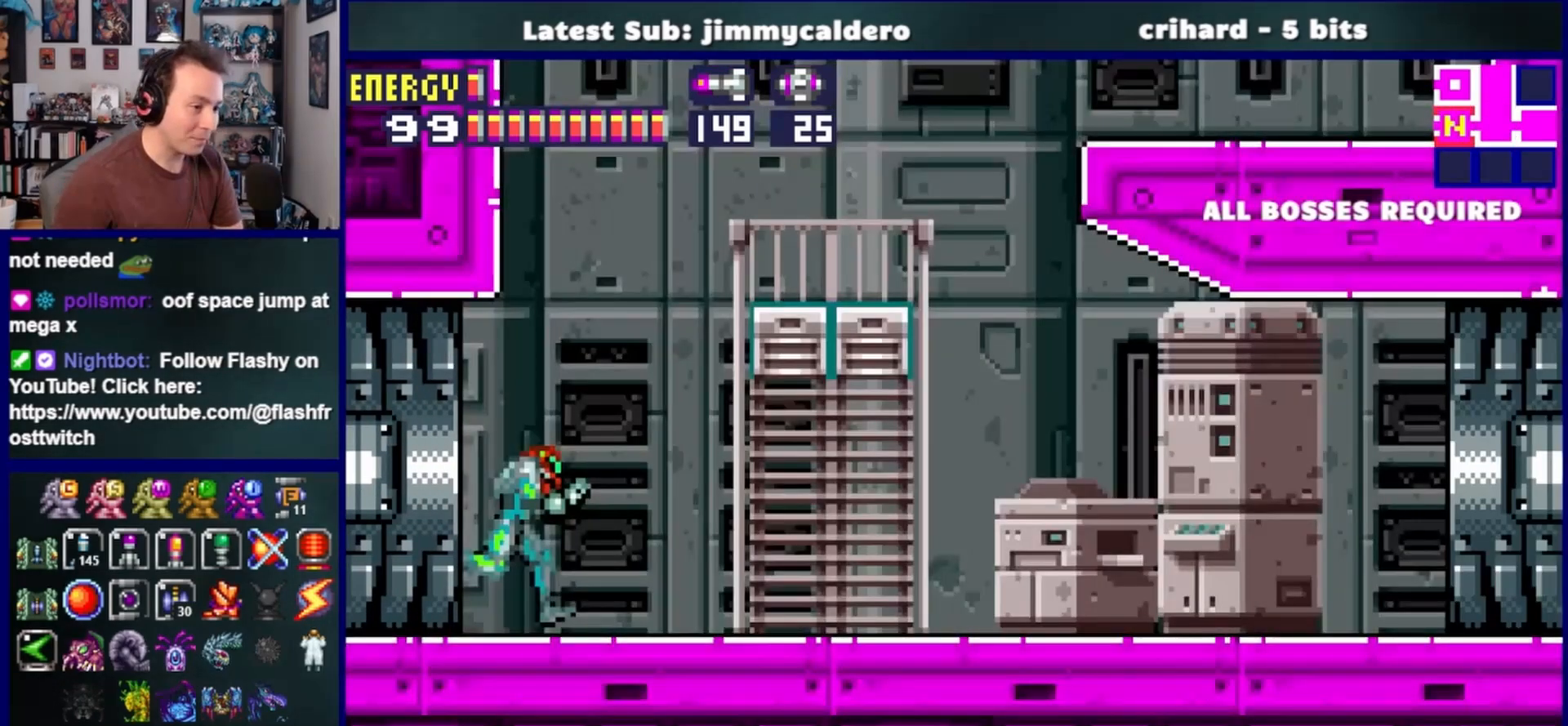
{"buttons": ["L1", "DPAD_DOWN", "DPAD_RIGHT"], "left_stick": "center", "right_stick": "center", "events": [[17, "SQUARE", "down"], [83, "SQUARE", "up"], [200, "SQUARE", "down"], [250, "SQUARE", "up"], [350, "SQUARE", "down"], [417, "SQUARE", "up"]]}
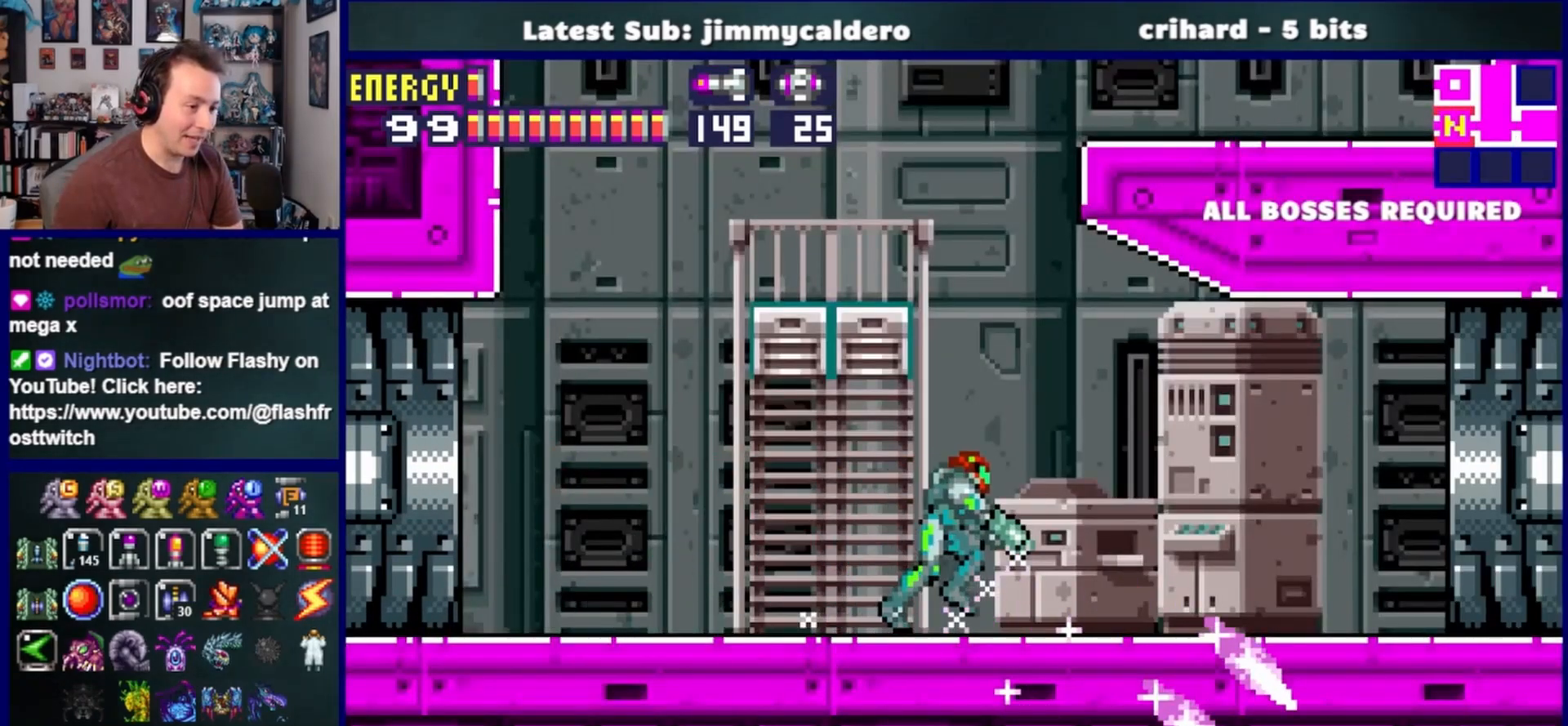
{"buttons": ["DPAD_DOWN", "DPAD_RIGHT"], "left_stick": "center", "right_stick": "center", "events": [[17, "SQUARE", "down"], [83, "SQUARE", "up"], [200, "SQUARE", "down"], [267, "L1", "up"], [267, "SQUARE", "up"]]}
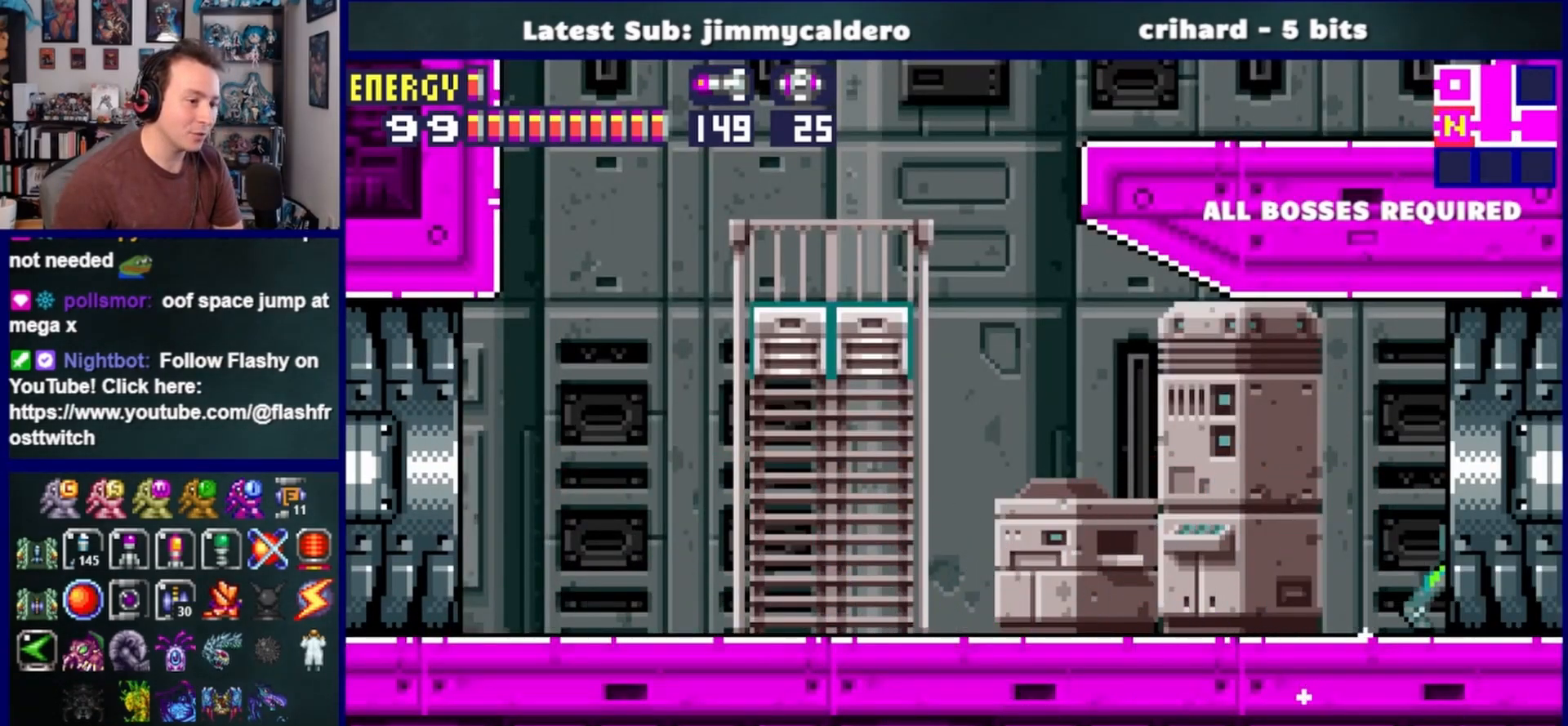
{"buttons": ["DPAD_DOWN", "DPAD_RIGHT"], "left_stick": "center", "right_stick": "center", "events": []}
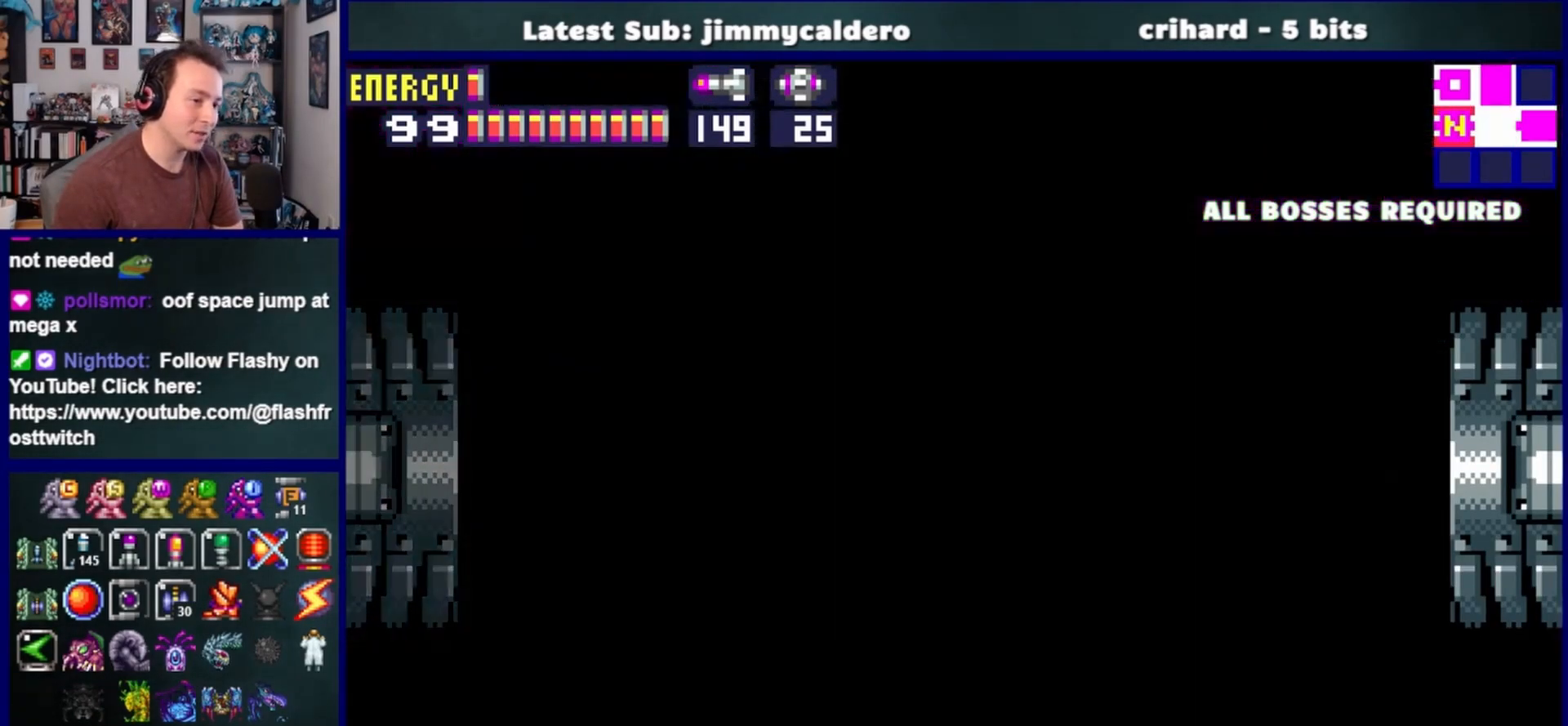
{"buttons": ["L1", "DPAD_DOWN", "DPAD_RIGHT"], "left_stick": "center", "right_stick": "center", "events": [[367, "L1", "down"]]}
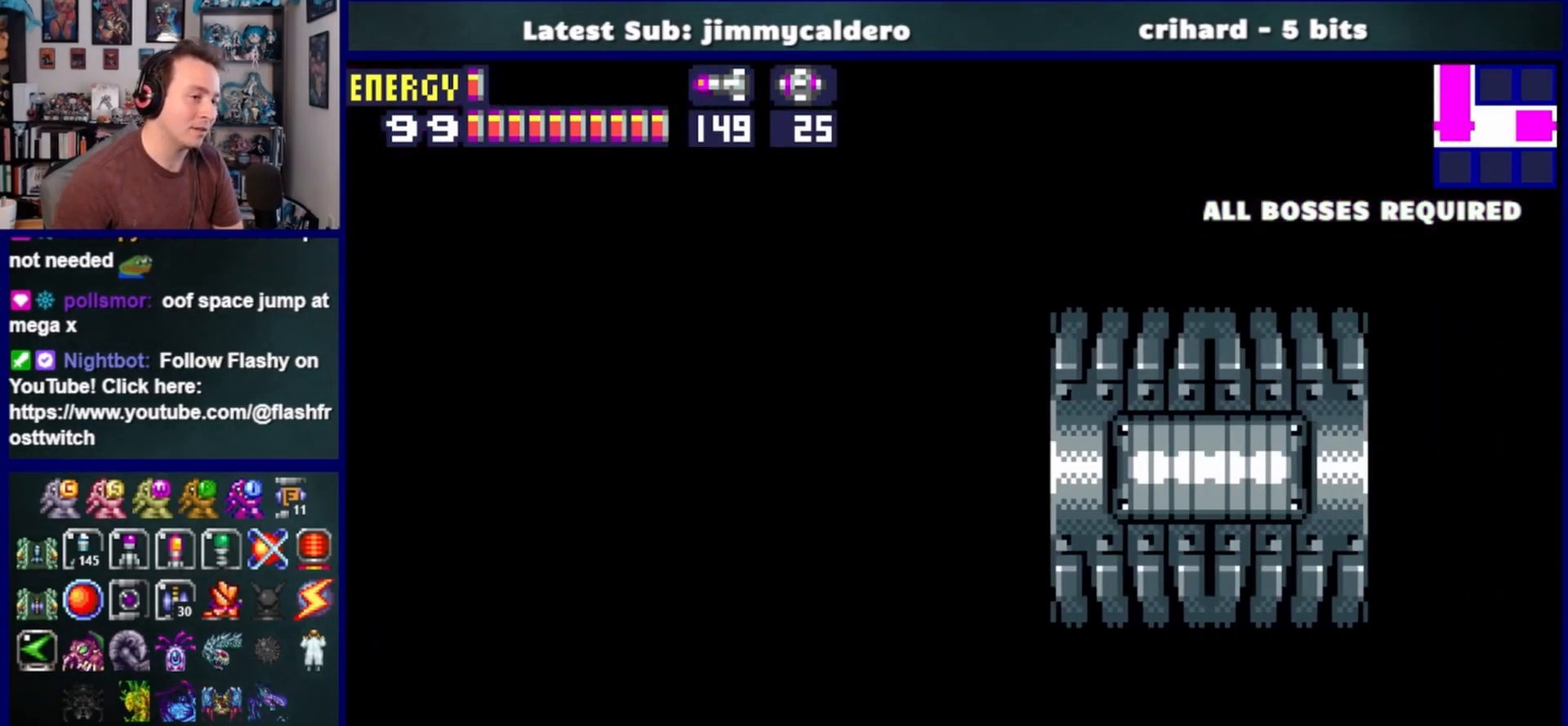
{"buttons": ["L1", "DPAD_DOWN", "DPAD_RIGHT"], "left_stick": "center", "right_stick": "center", "events": []}
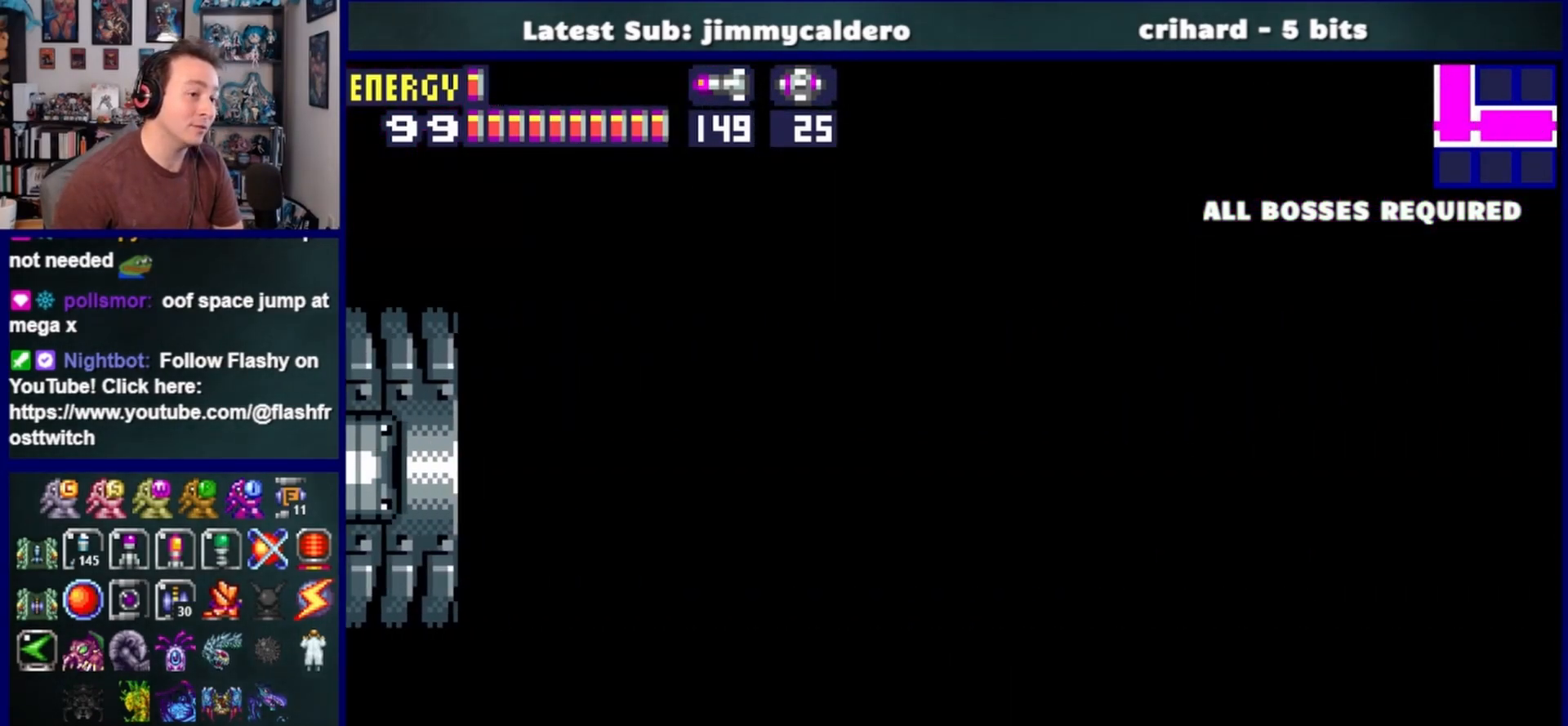
{"buttons": ["SQUARE", "L1", "DPAD_DOWN", "DPAD_RIGHT"], "left_stick": "center", "right_stick": "center", "events": [[117, "SQUARE", "down"], [200, "SQUARE", "up"], [300, "SQUARE", "down"], [367, "SQUARE", "up"], [467, "SQUARE", "down"]]}
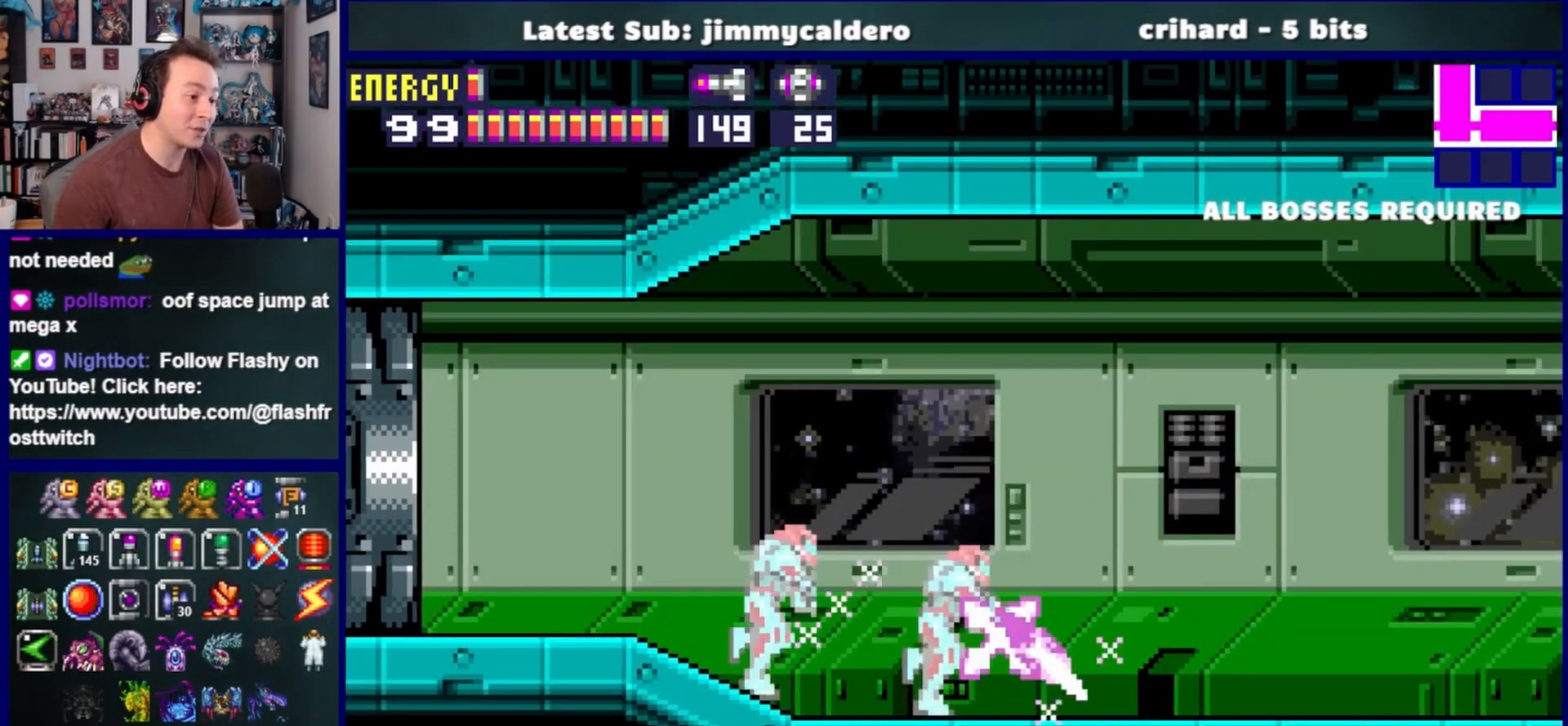
{"buttons": ["SQUARE", "L1", "DPAD_DOWN", "DPAD_RIGHT"], "left_stick": "center", "right_stick": "center", "events": [[50, "SQUARE", "up"], [150, "SQUARE", "down"], [217, "SQUARE", "up"], [317, "SQUARE", "down"], [383, "SQUARE", "up"], [483, "SQUARE", "down"]]}
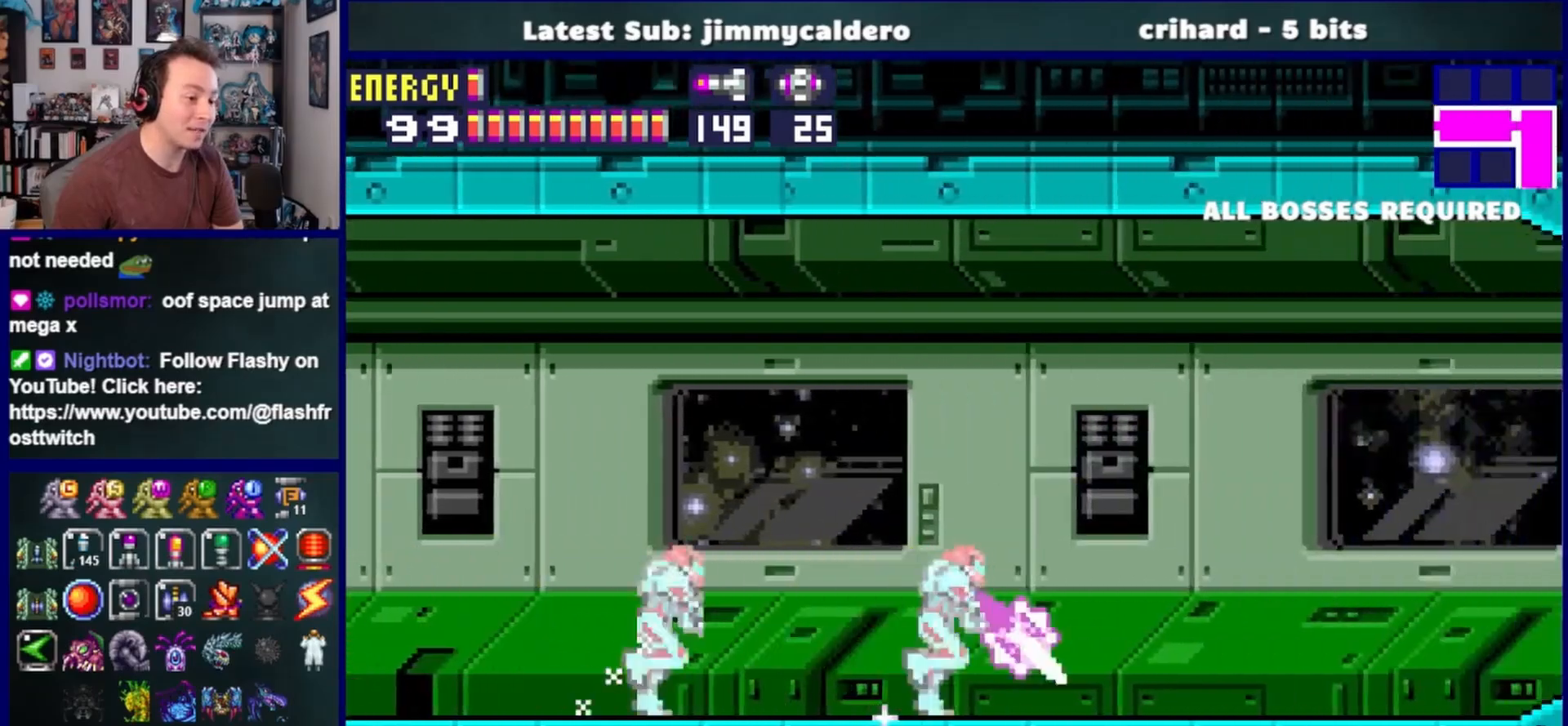
{"buttons": ["DPAD_LEFT"], "left_stick": "center", "right_stick": "center", "events": [[50, "SQUARE", "up"], [133, "SQUARE", "down"], [217, "DPAD_RIGHT", "up"], [233, "DPAD_LEFT", "down"], [233, "SQUARE", "up"], [250, "DPAD_DOWN", "up"], [417, "L1", "up"]]}
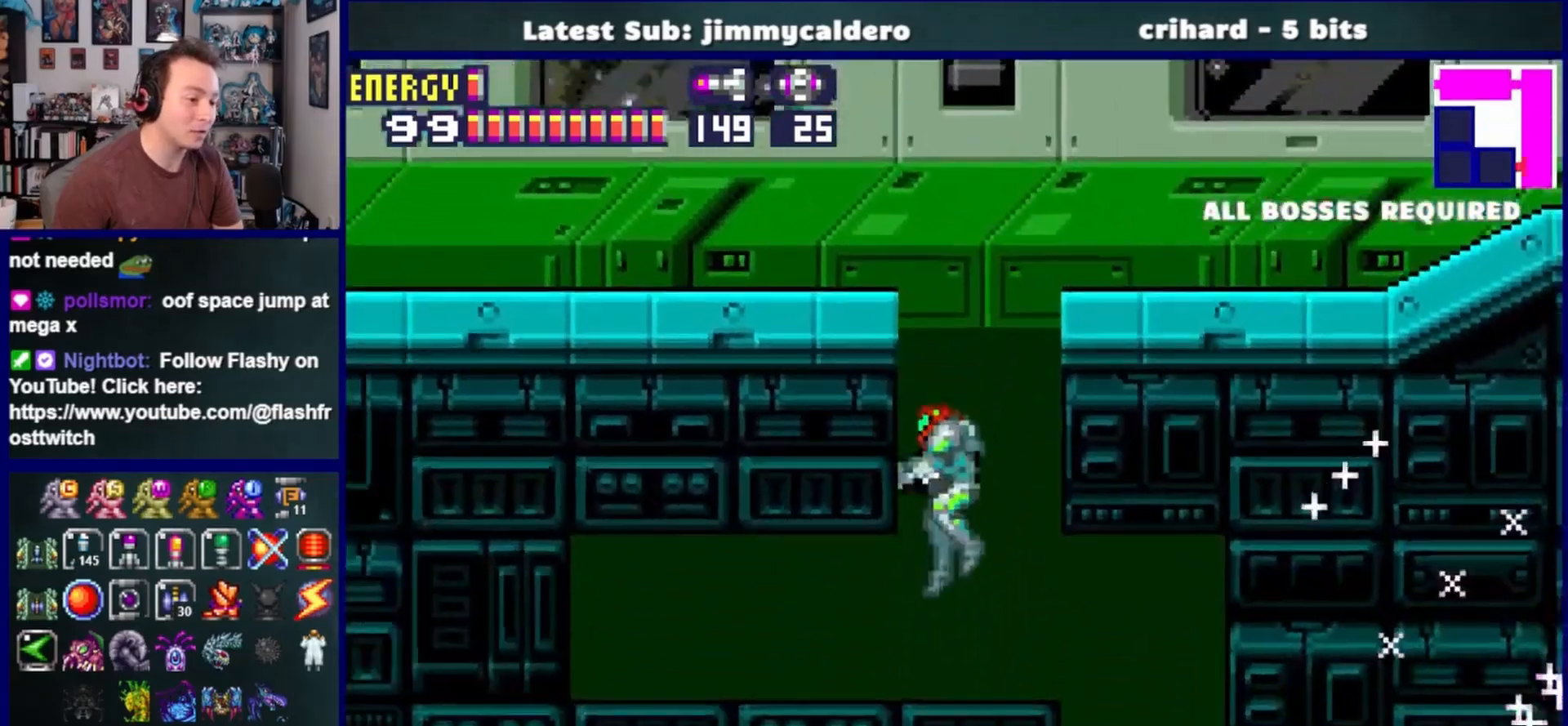
{"buttons": ["DPAD_DOWN", "DPAD_LEFT"], "left_stick": "center", "right_stick": "center", "events": [[33, "DPAD_LEFT", "up"], [50, "CROSS", "down"], [133, "CROSS", "up"], [133, "DPAD_DOWN", "down"], [267, "DPAD_DOWN", "up"], [333, "DPAD_DOWN", "down"], [467, "DPAD_LEFT", "down"]]}
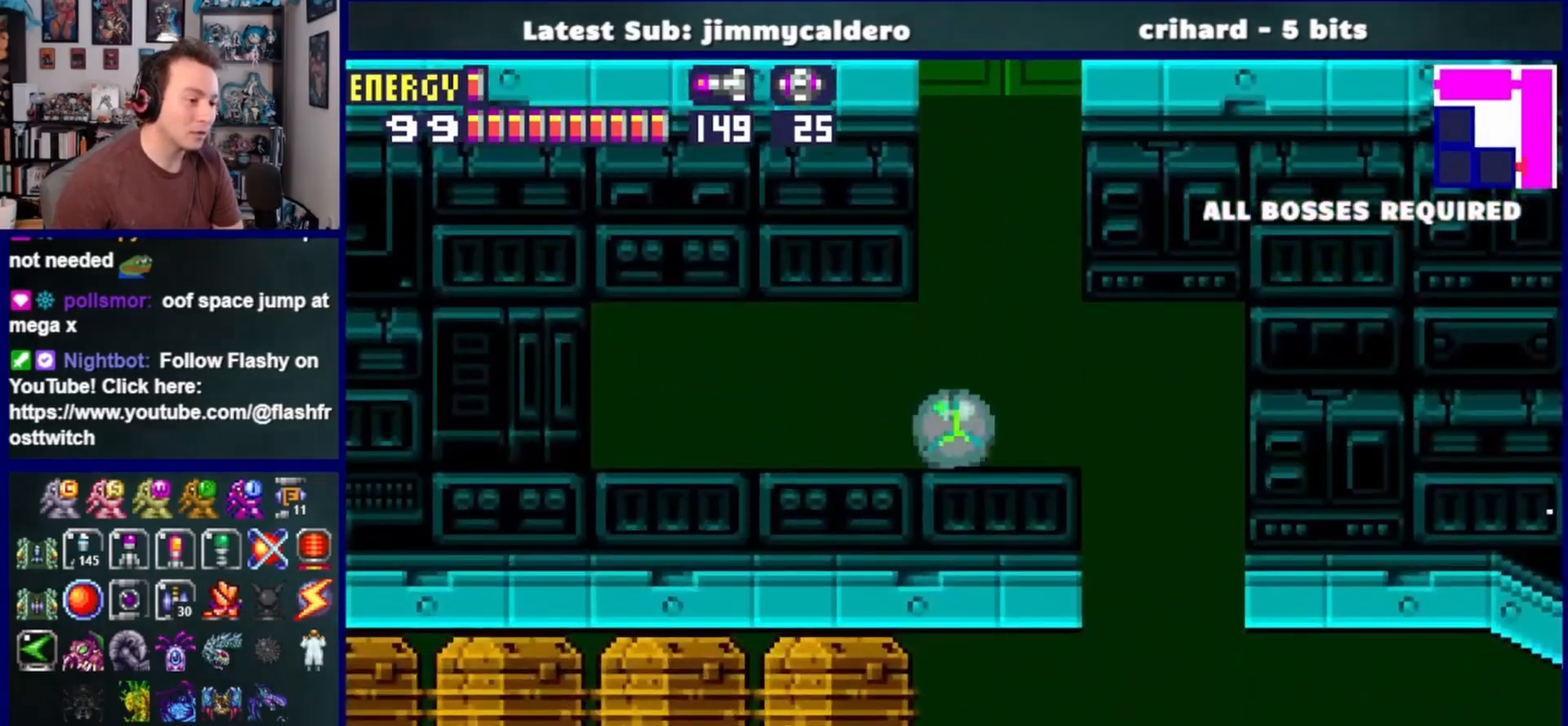
{"buttons": ["R1", "DPAD_RIGHT"], "left_stick": "center", "right_stick": "center", "events": [[150, "R1", "down"], [383, "DPAD_DOWN", "up"], [400, "R1", "up"], [417, "DPAD_LEFT", "up"], [450, "DPAD_RIGHT", "down"], [483, "R1", "down"]]}
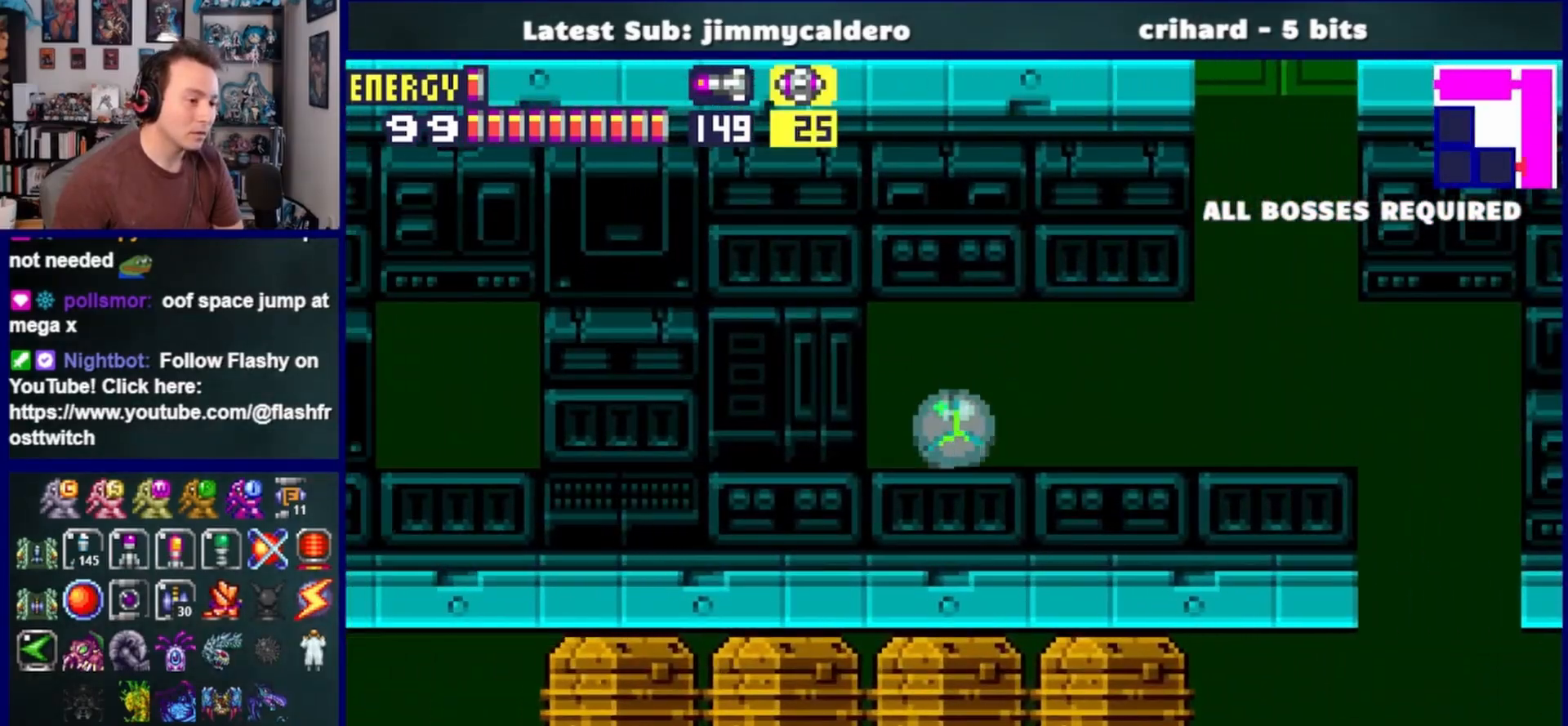
{"buttons": ["DPAD_LEFT"], "left_stick": "center", "right_stick": "center", "events": [[67, "DPAD_DOWN", "down"], [83, "DPAD_RIGHT", "up"], [83, "R1", "up"], [117, "DPAD_DOWN", "up"], [133, "R1", "down"], [217, "SQUARE", "down"], [267, "DPAD_LEFT", "down"], [283, "SQUARE", "up"], [333, "R1", "up"]]}
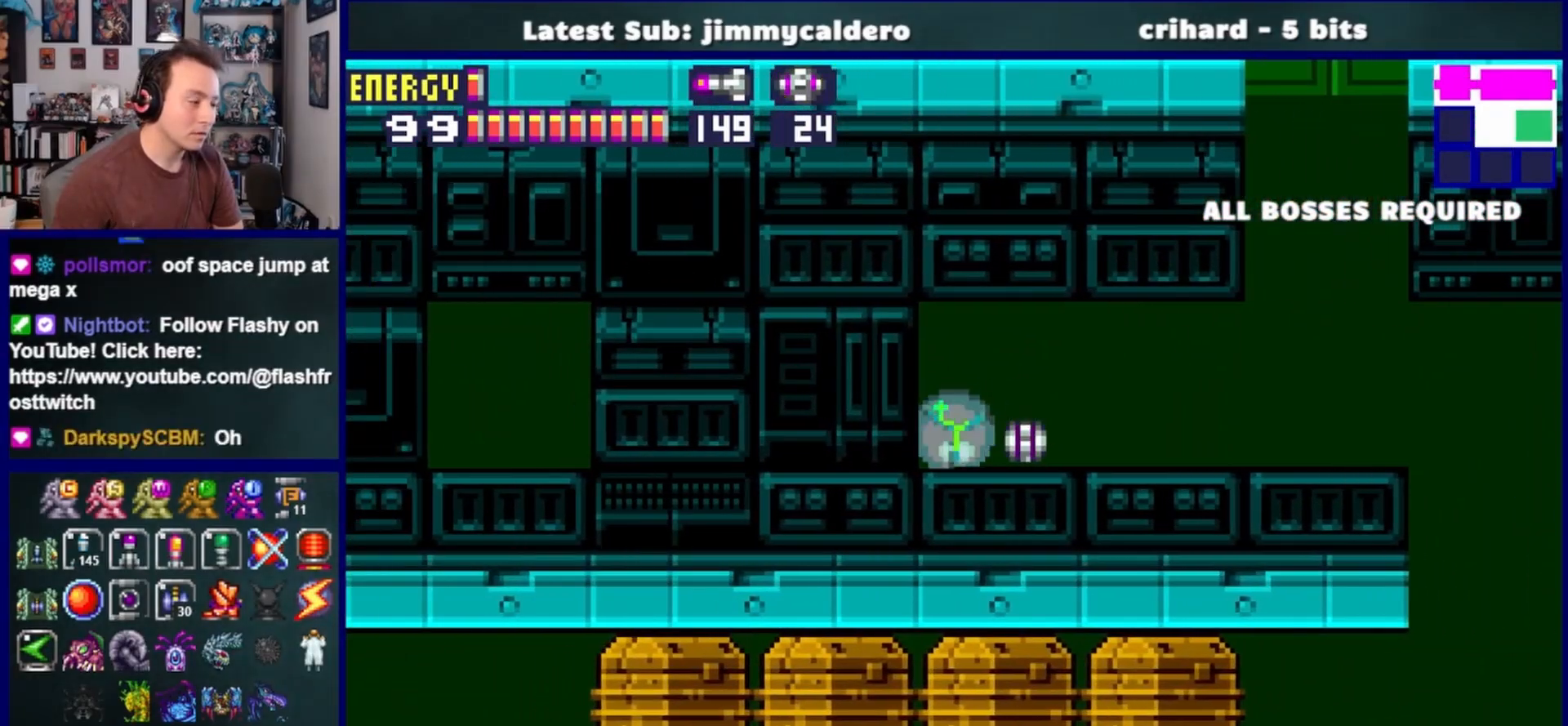
{"buttons": ["SQUARE", "DPAD_UP"], "left_stick": "center", "right_stick": "center", "events": [[133, "DPAD_LEFT", "up"], [350, "DPAD_UP", "down"], [450, "DPAD_UP", "up"], [450, "SQUARE", "down"], [500, "DPAD_UP", "down"]]}
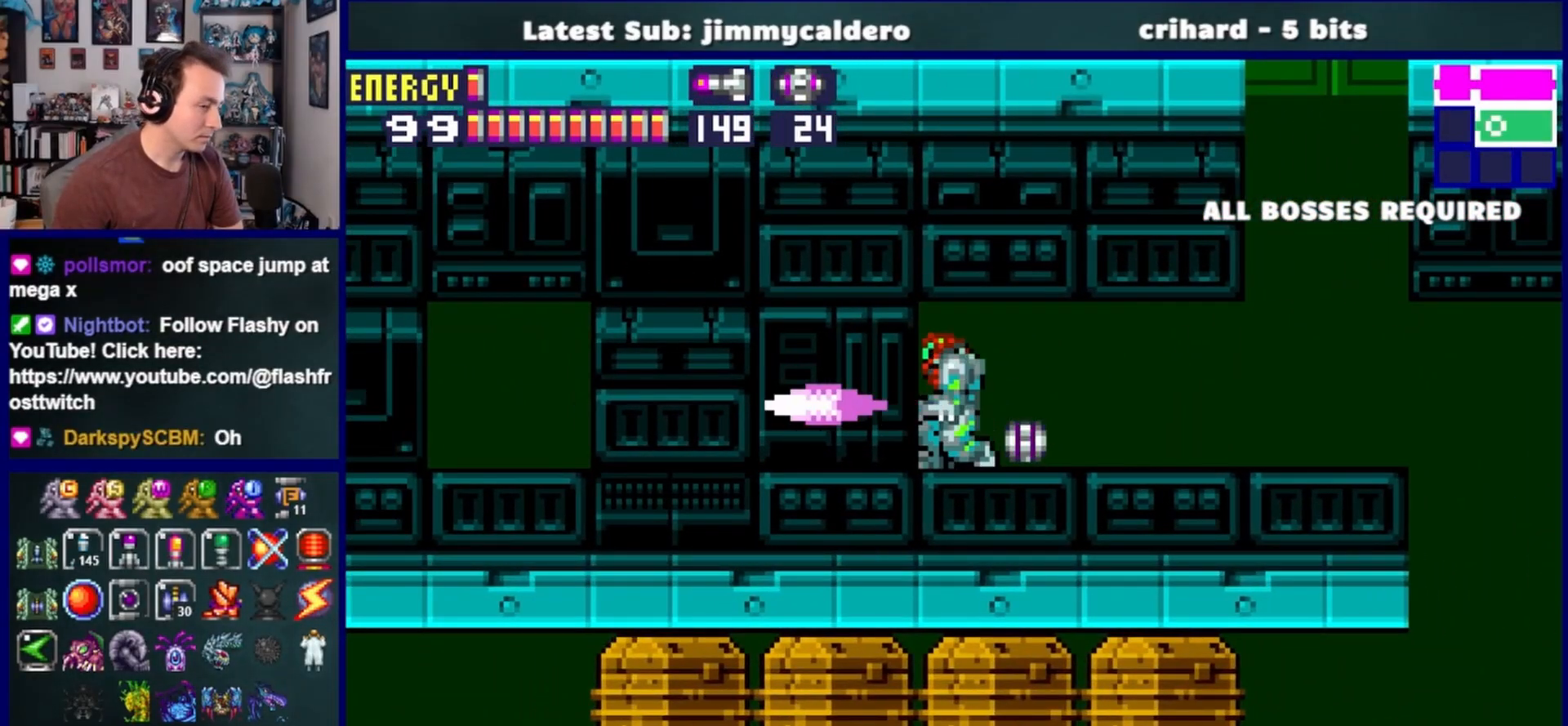
{"buttons": ["SQUARE"], "left_stick": "center", "right_stick": "center", "events": [[17, "SQUARE", "up"], [133, "DPAD_UP", "up"], [133, "SQUARE", "down"], [183, "SQUARE", "up"], [267, "SQUARE", "down"], [350, "SQUARE", "up"], [450, "SQUARE", "down"]]}
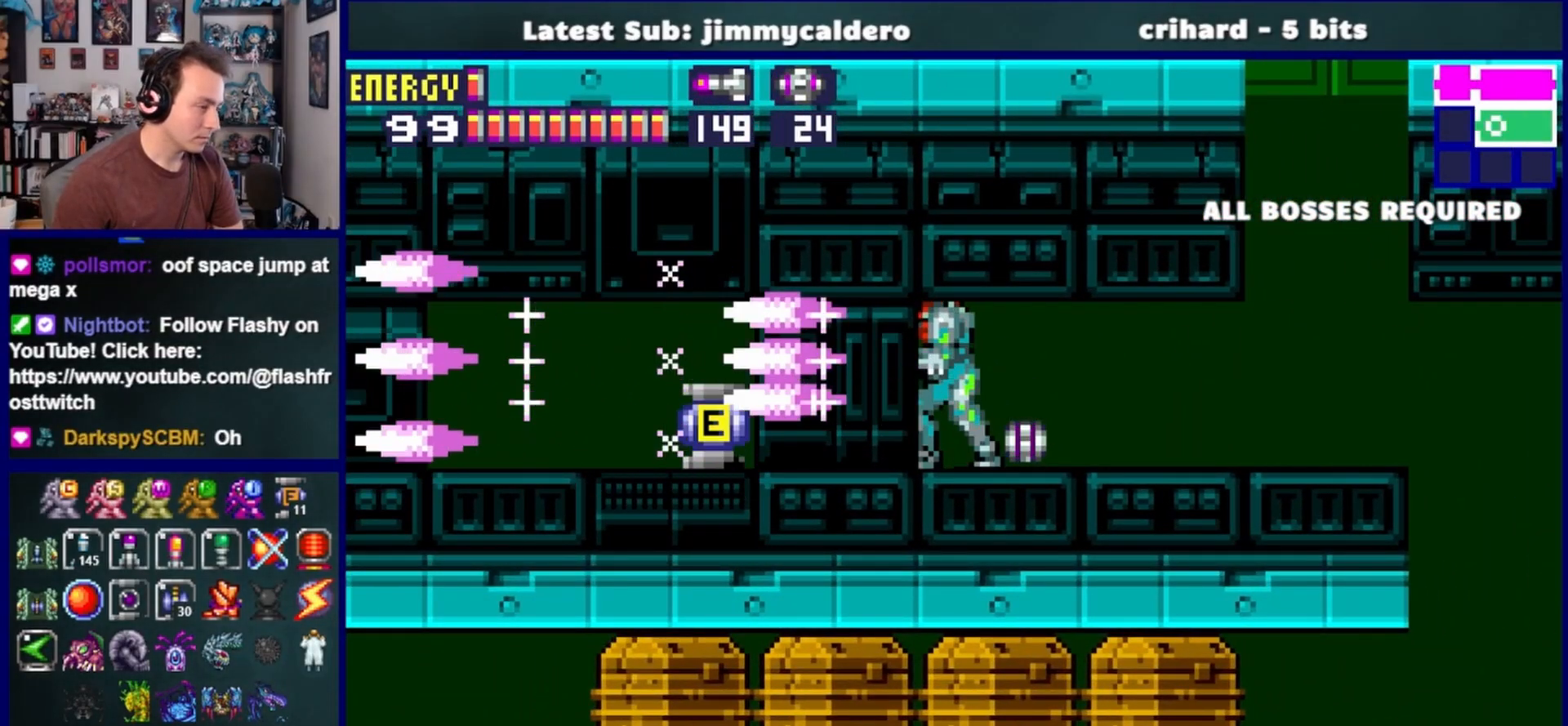
{"buttons": [], "left_stick": "center", "right_stick": "center", "events": [[17, "SQUARE", "up"]]}
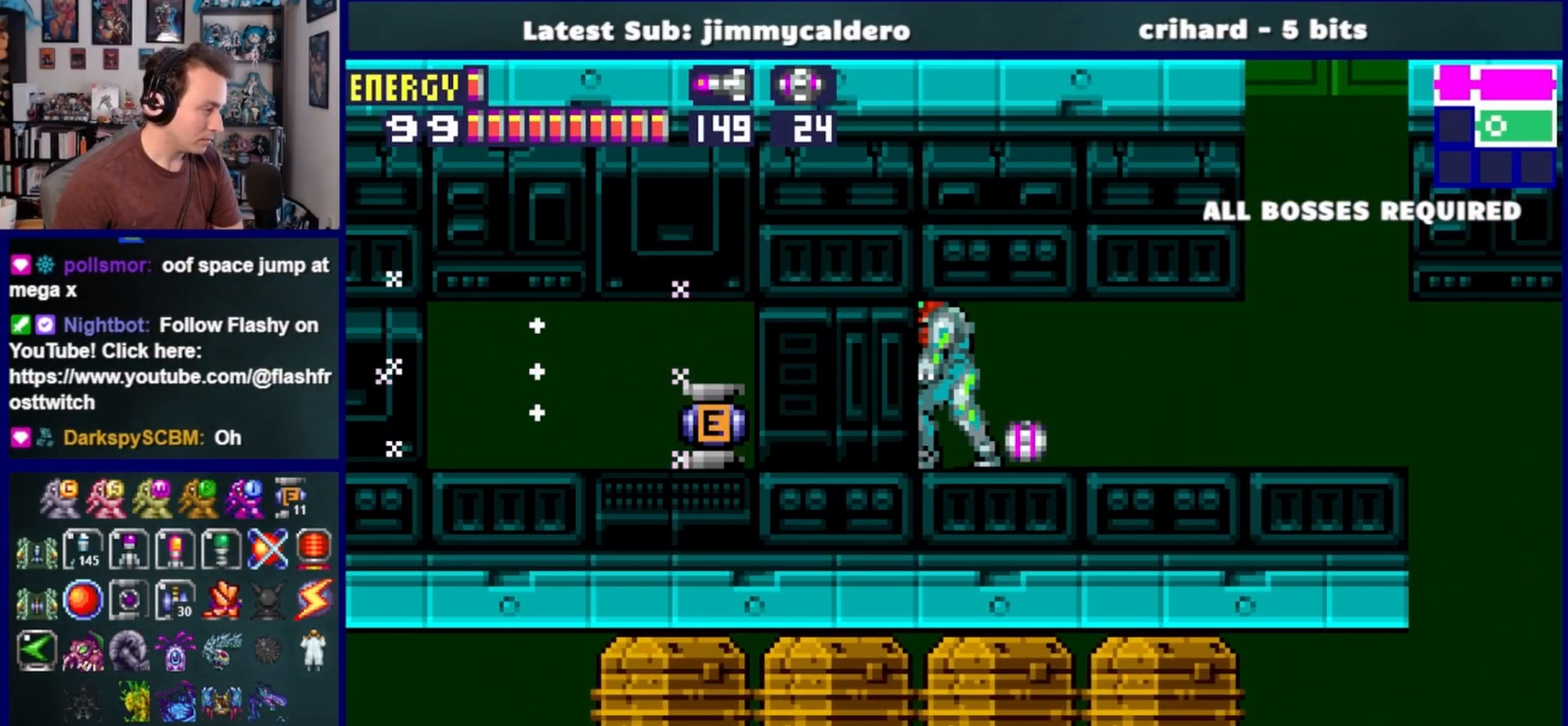
{"buttons": [], "left_stick": "center", "right_stick": "center", "events": []}
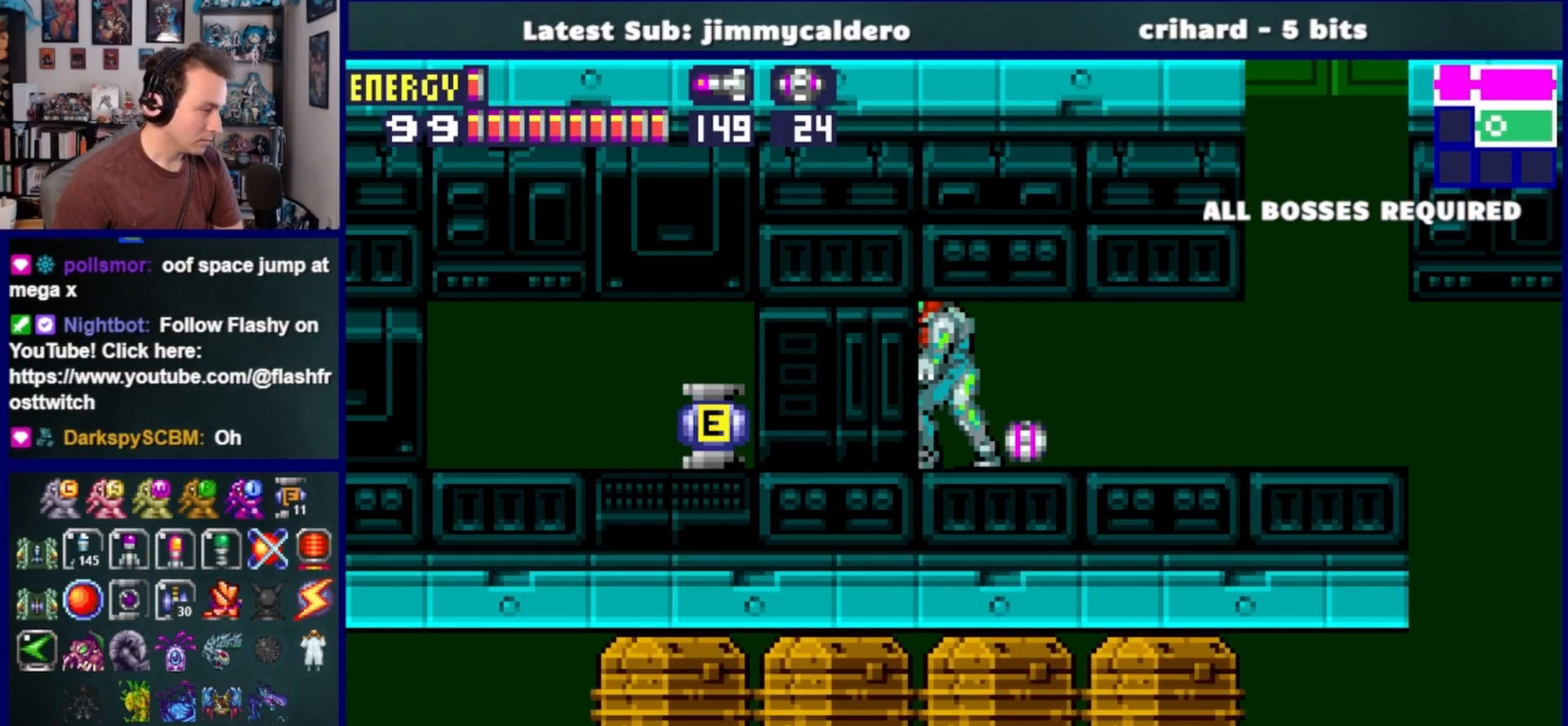
{"buttons": ["DPAD_LEFT"], "left_stick": "center", "right_stick": "center", "events": [[200, "DPAD_LEFT", "down"]]}
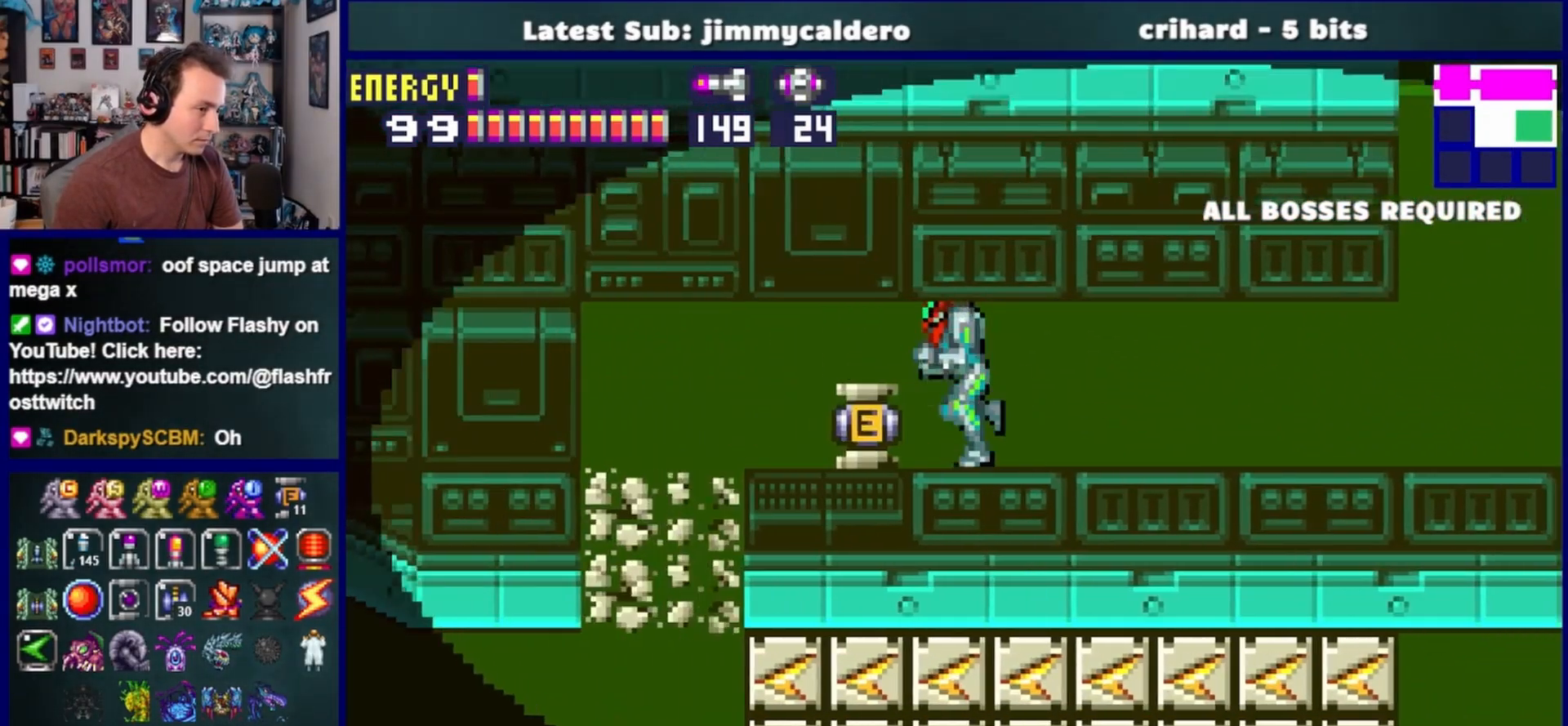
{"buttons": ["CROSS", "DPAD_LEFT"], "left_stick": "center", "right_stick": "center", "events": [[250, "CROSS", "down"], [367, "CROSS", "up"], [467, "CROSS", "down"]]}
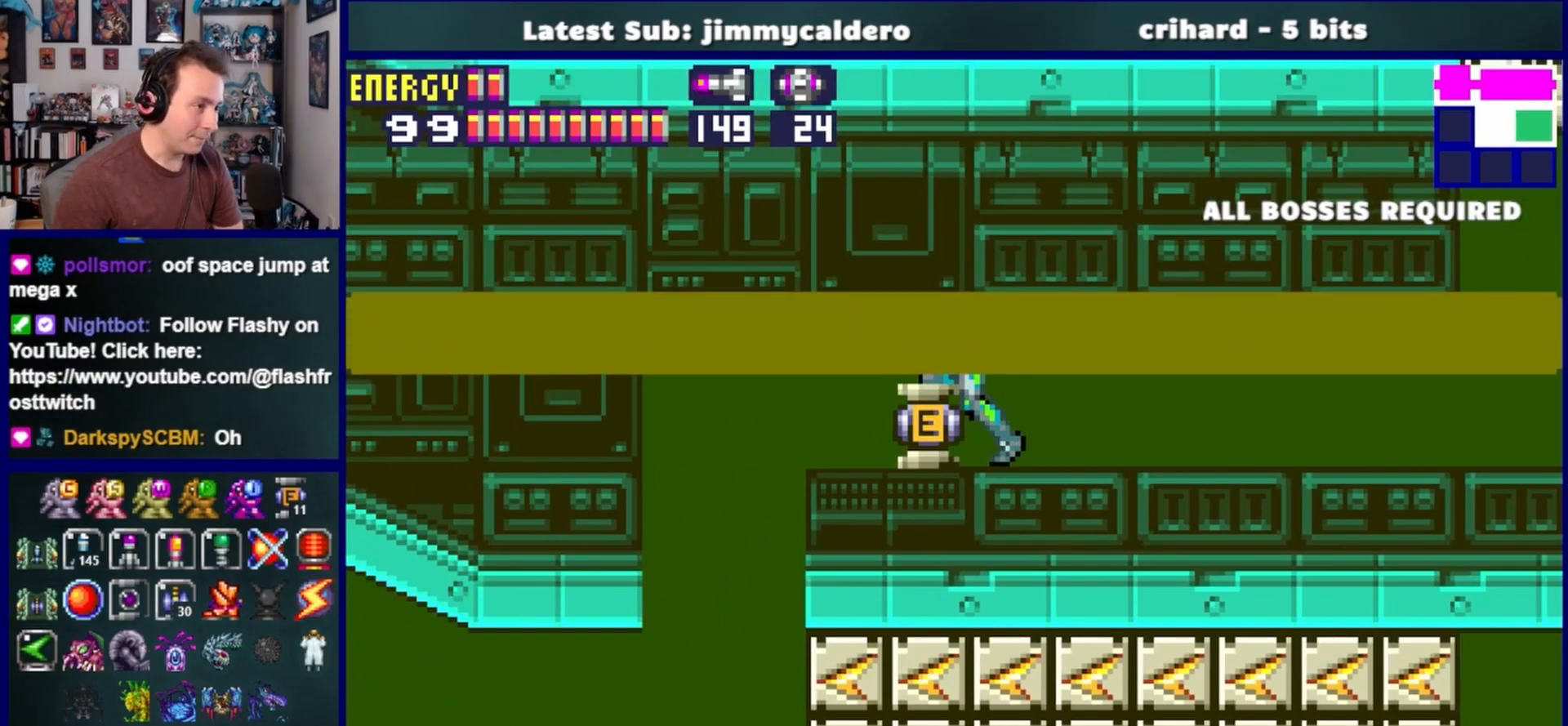
{"buttons": ["DPAD_LEFT"], "left_stick": "center", "right_stick": "center", "events": [[83, "CROSS", "up"], [167, "CROSS", "down"], [267, "CROSS", "up"], [383, "CROSS", "down"], [500, "CROSS", "up"]]}
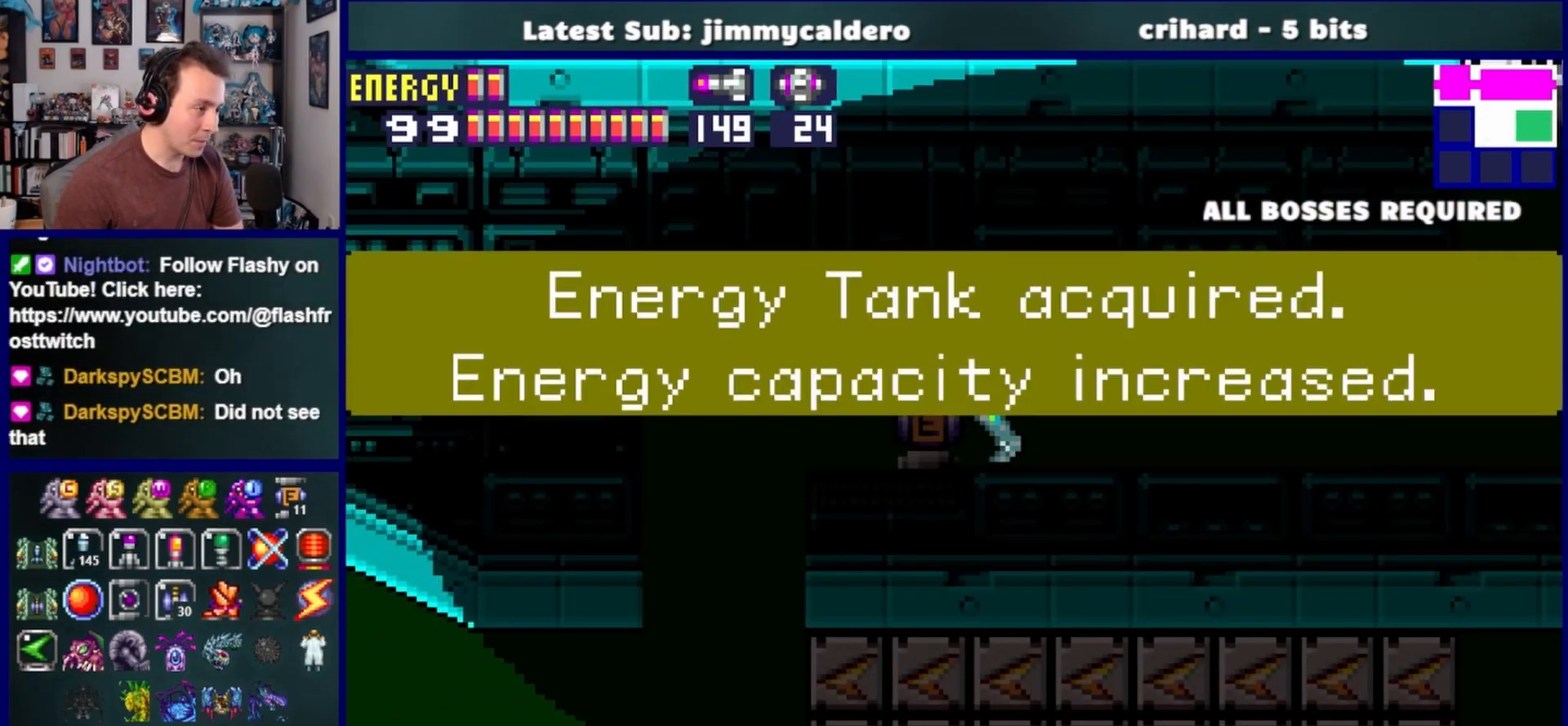
{"buttons": ["DPAD_LEFT"], "left_stick": "center", "right_stick": "center", "events": [[150, "CROSS", "down"], [267, "CROSS", "up"]]}
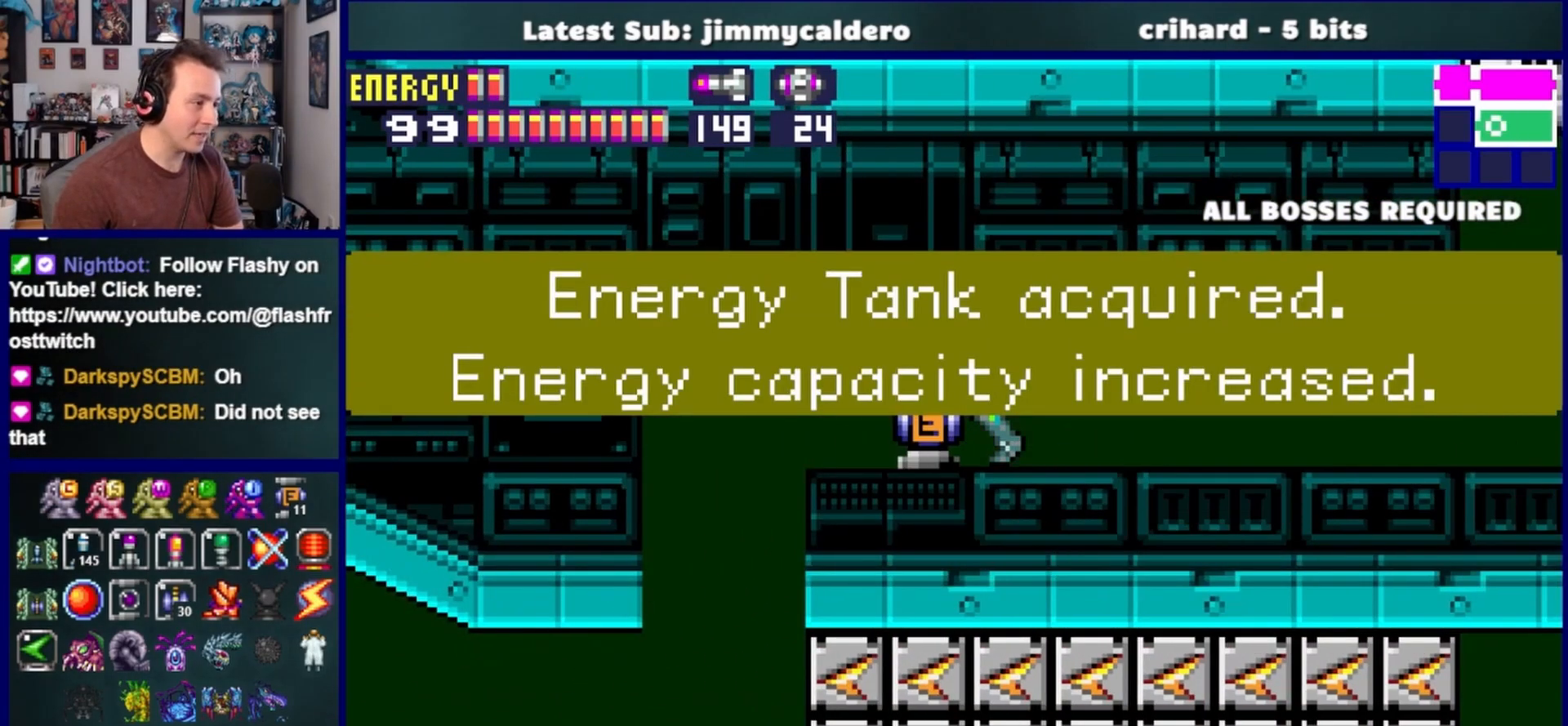
{"buttons": ["DPAD_LEFT"], "left_stick": "center", "right_stick": "center", "events": []}
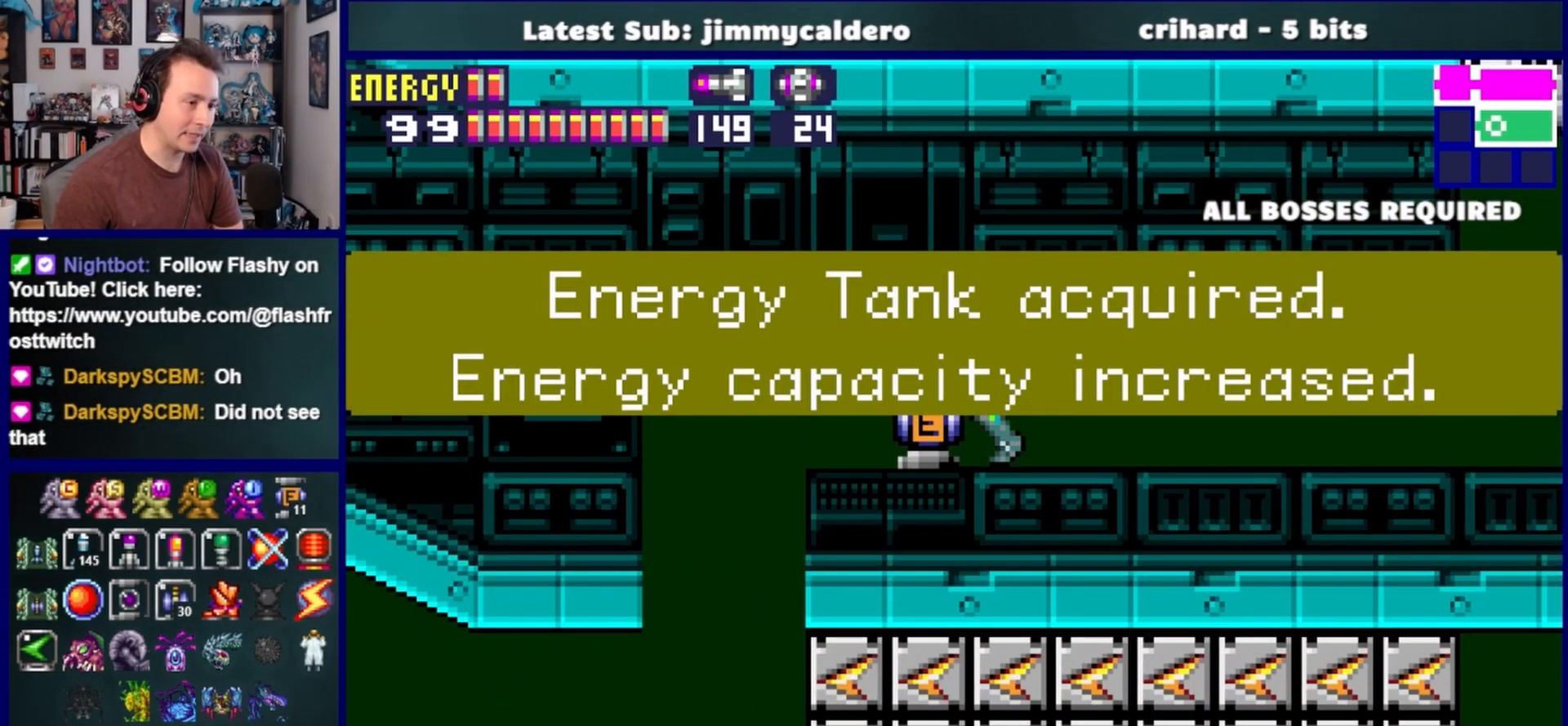
{"buttons": ["DPAD_LEFT"], "left_stick": "center", "right_stick": "center", "events": []}
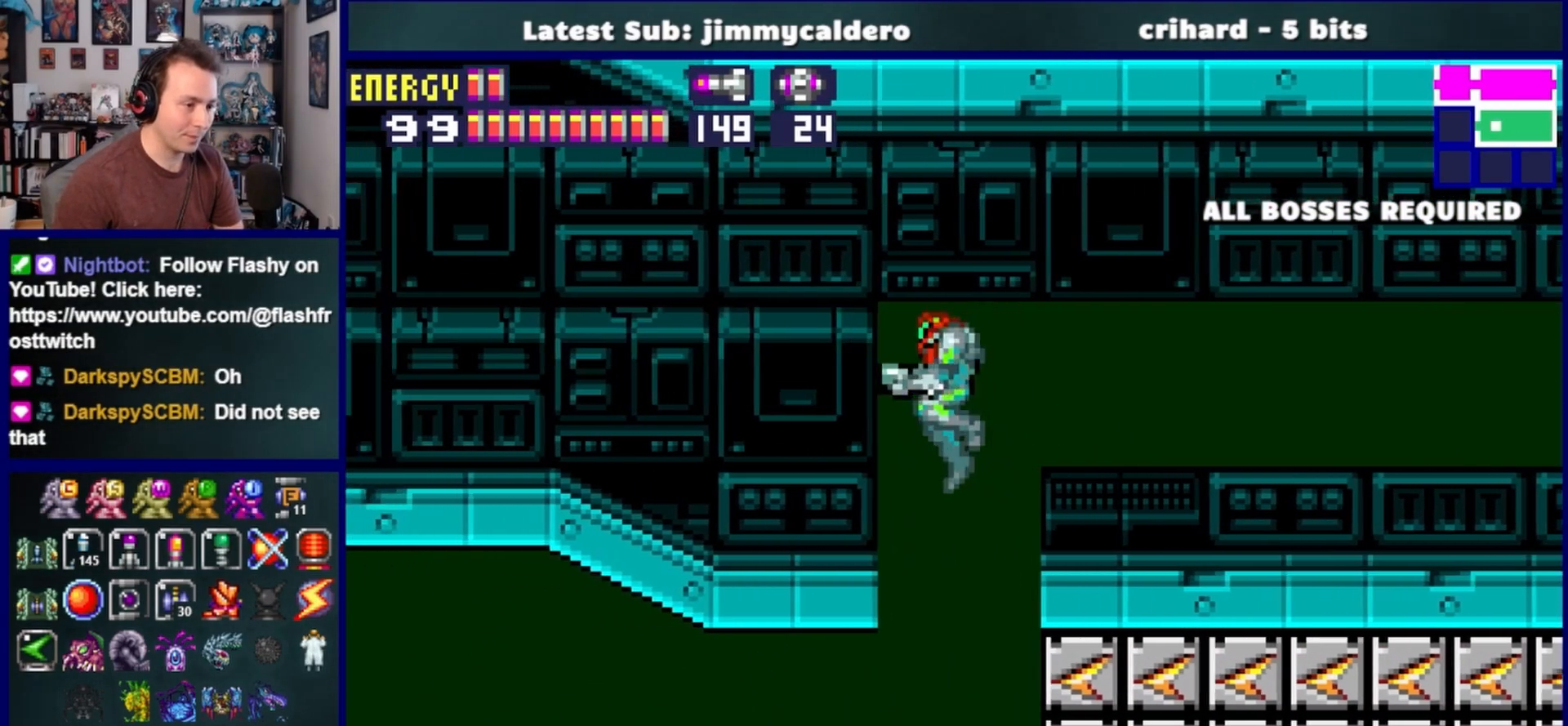
{"buttons": ["DPAD_LEFT"], "left_stick": "center", "right_stick": "center", "events": [[117, "CROSS", "down"], [217, "CROSS", "up"]]}
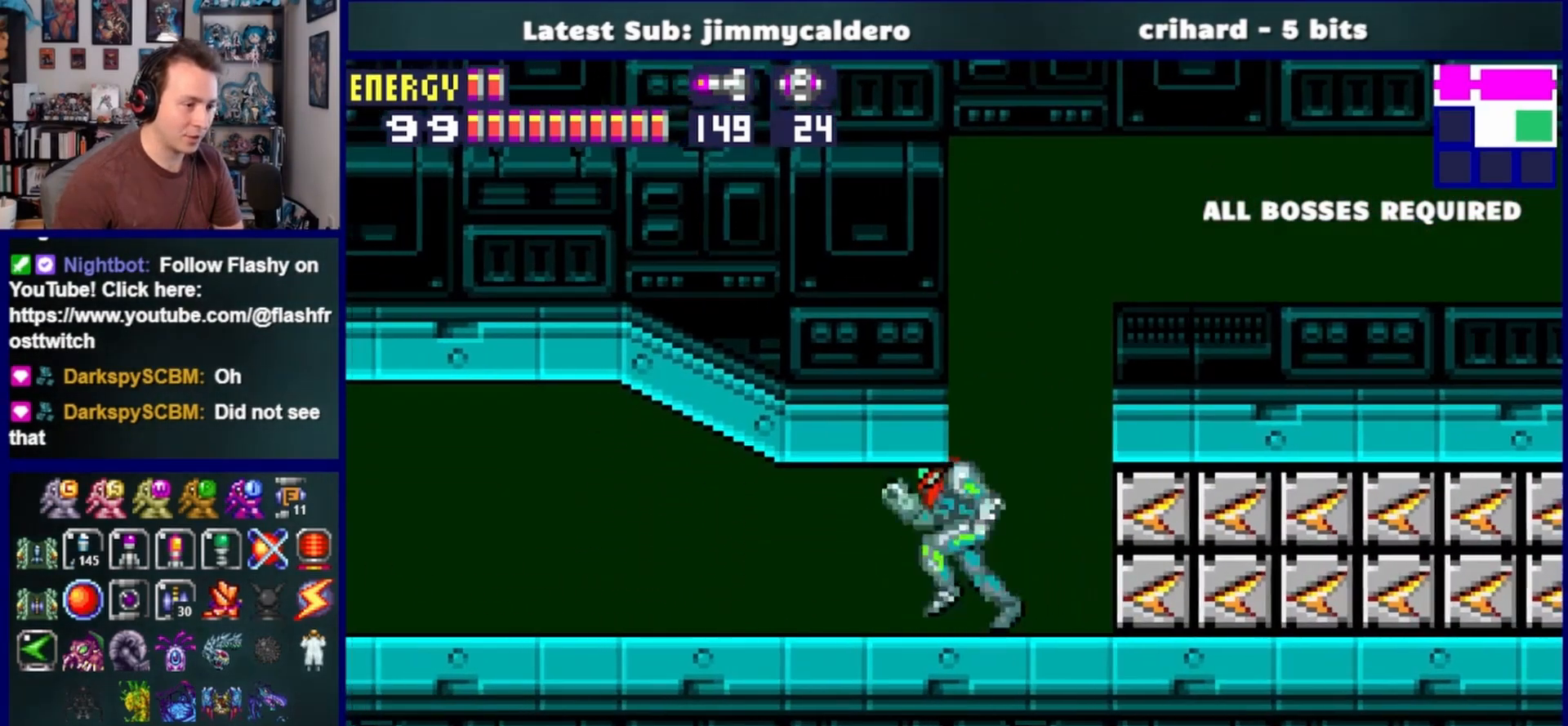
{"buttons": ["DPAD_LEFT"], "left_stick": "center", "right_stick": "center", "events": []}
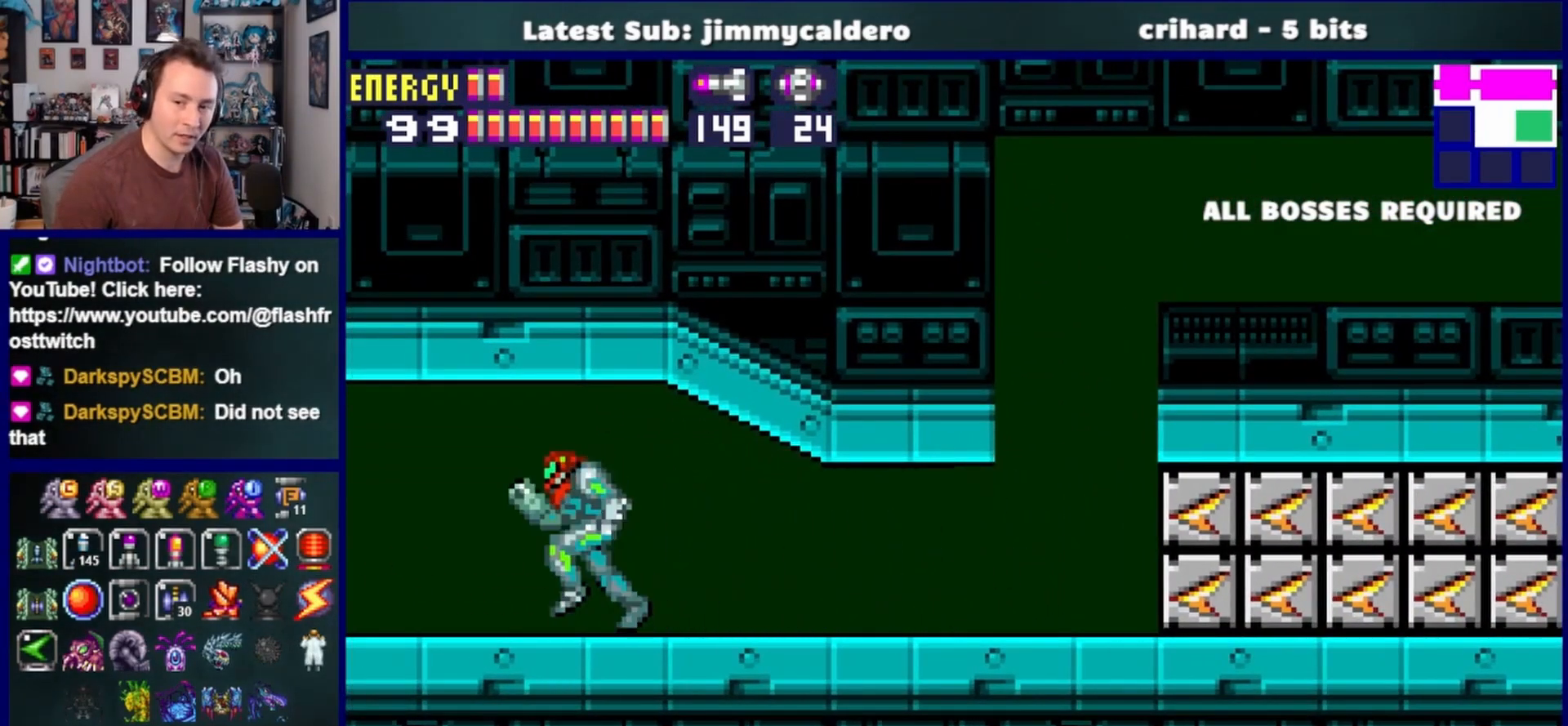
{"buttons": ["DPAD_LEFT"], "left_stick": "center", "right_stick": "center", "events": [[67, "SQUARE", "down"], [133, "SQUARE", "up"], [233, "SQUARE", "down"], [300, "SQUARE", "up"], [417, "SQUARE", "down"], [467, "SQUARE", "up"]]}
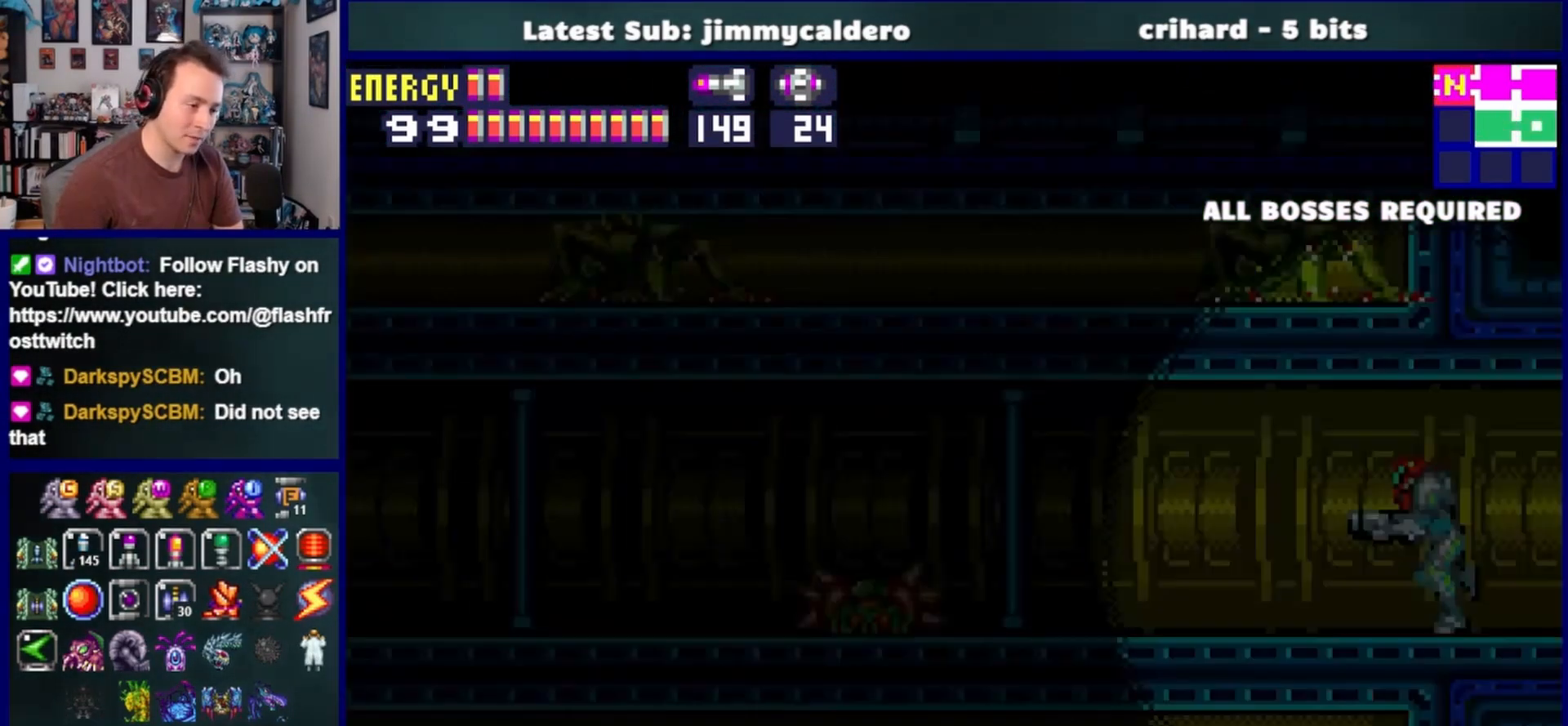
{"buttons": ["DPAD_LEFT"], "left_stick": "center", "right_stick": "center", "events": [[83, "SQUARE", "down"], [133, "SQUARE", "up"], [250, "SQUARE", "down"], [300, "SQUARE", "up"], [417, "SQUARE", "down"], [467, "SQUARE", "up"]]}